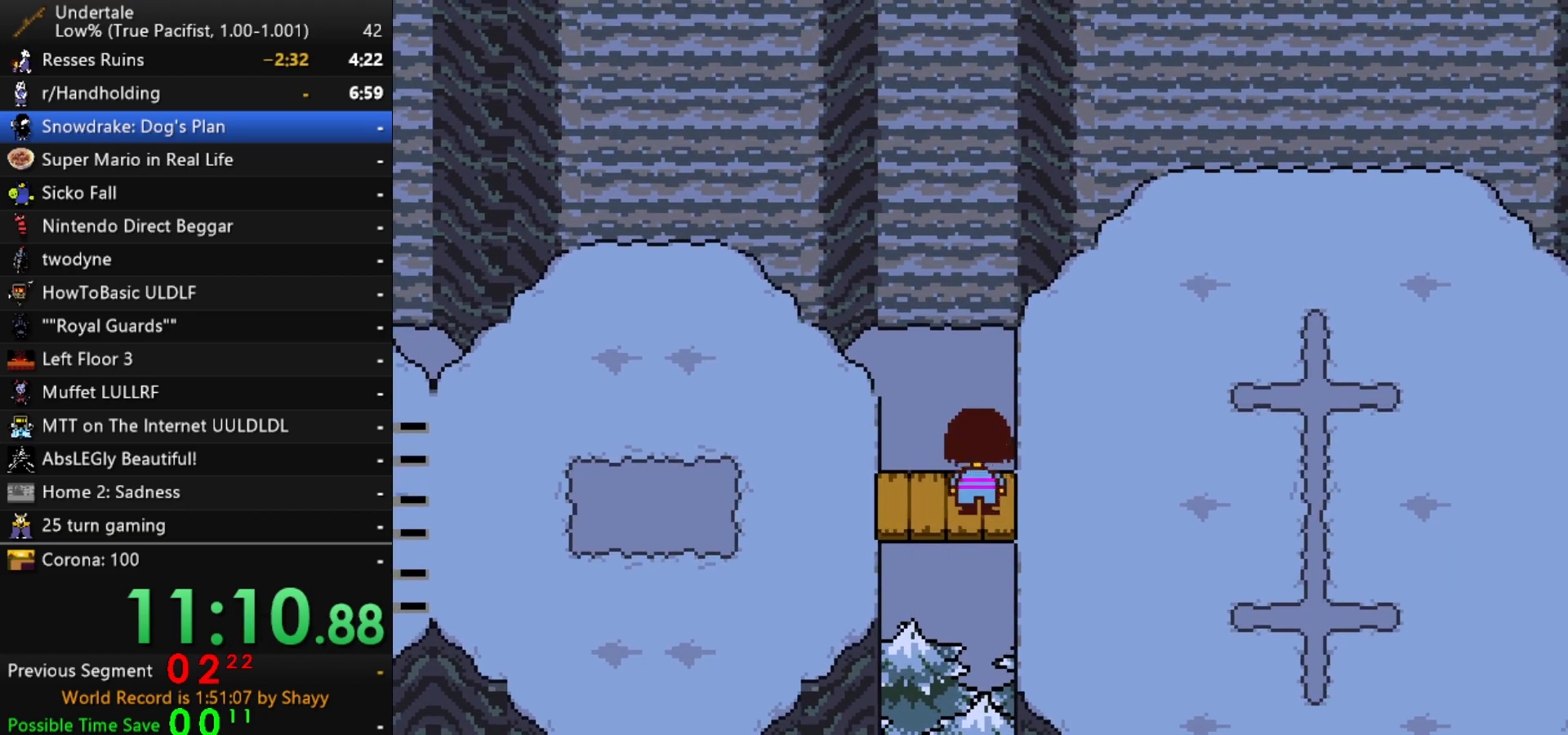
Gameplay with keyboard; each line is a JSON object with the keys held at the frame after it. "events" lists presses ("down") and releases ("up") of "c", "ctrl", "down", "left", "return", "right", "shift", "up", "x" and "z" between this image and that frame as [ms after this image, input, new state], when the widget could be followed in between. No other keys are recorded. Mouse input is not recorded.
{"keys": [], "events": [[383, "down", "up"], [383, "up", "up"], [433, "right", "up"]]}
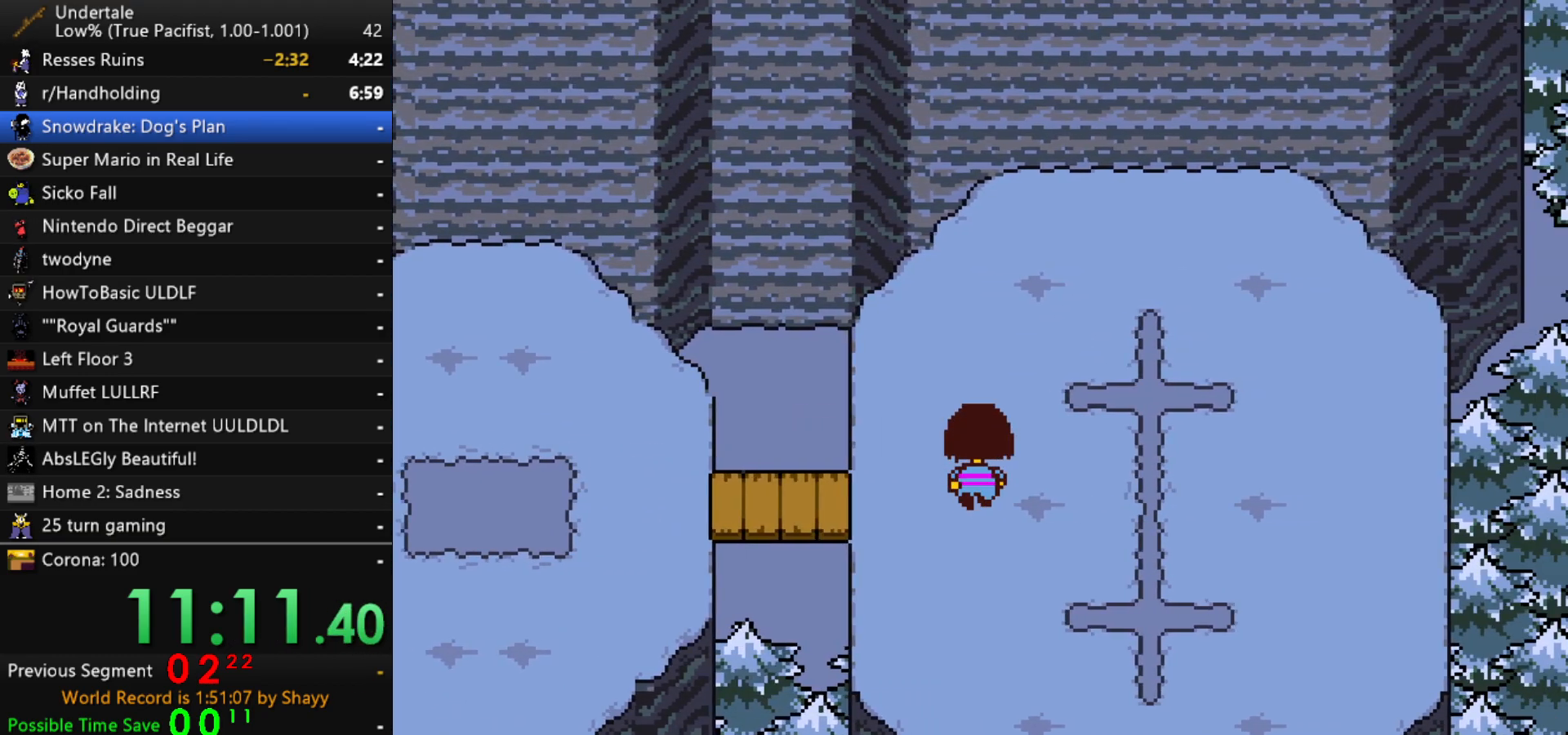
{"keys": ["x", "z"], "events": [[17, "x", "down"], [67, "z", "down"], [117, "x", "up"], [167, "shift", "down"], [167, "z", "up"], [217, "return", "down"], [250, "return", "up"], [250, "shift", "up"], [250, "x", "down"], [300, "z", "down"], [350, "shift", "down"], [350, "x", "up"], [350, "z", "up"], [400, "return", "down"], [450, "return", "up"], [450, "shift", "up"], [450, "x", "down"], [483, "z", "down"]]}
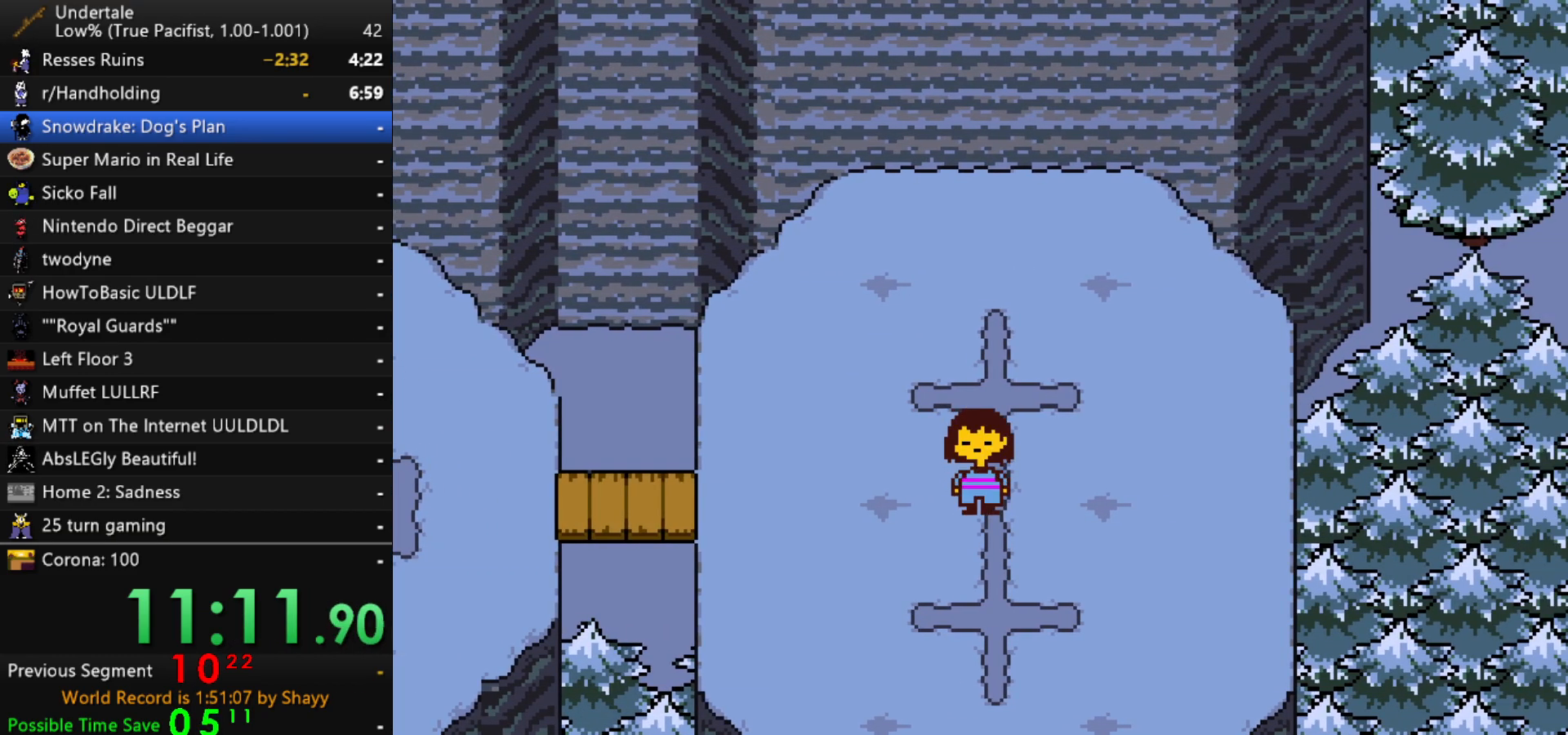
{"keys": ["shift"], "events": [[33, "shift", "down"], [33, "x", "up"], [83, "return", "down"], [83, "z", "up"], [133, "return", "up"], [133, "shift", "up"], [133, "x", "down"], [183, "z", "down"], [233, "shift", "down"], [233, "x", "up"], [267, "return", "down"], [267, "z", "up"], [317, "return", "up"], [317, "shift", "up"], [317, "x", "down"], [367, "z", "down"], [417, "shift", "down"], [417, "x", "up"], [467, "z", "up"]]}
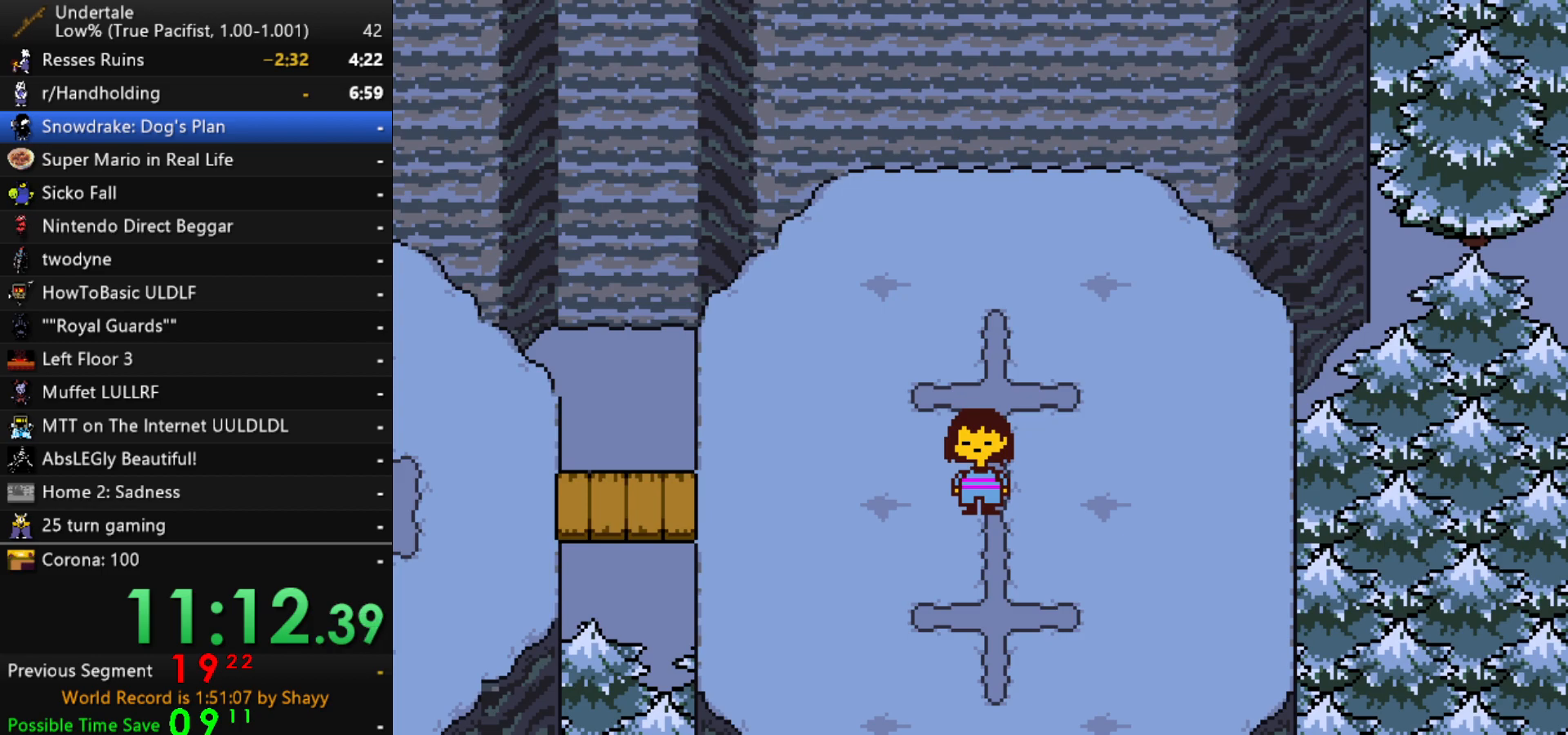
{"keys": ["x", "z"], "events": [[17, "return", "down"], [17, "shift", "up"], [50, "return", "up"], [50, "x", "down"], [100, "x", "up"], [100, "z", "down"], [150, "shift", "down"], [150, "z", "up"], [200, "return", "down"], [200, "shift", "up"], [250, "return", "up"], [250, "x", "down"], [283, "z", "down"], [333, "x", "up"], [383, "return", "down"], [383, "shift", "down"], [383, "z", "up"], [433, "return", "up"], [433, "shift", "up"], [483, "x", "down"], [483, "z", "down"]]}
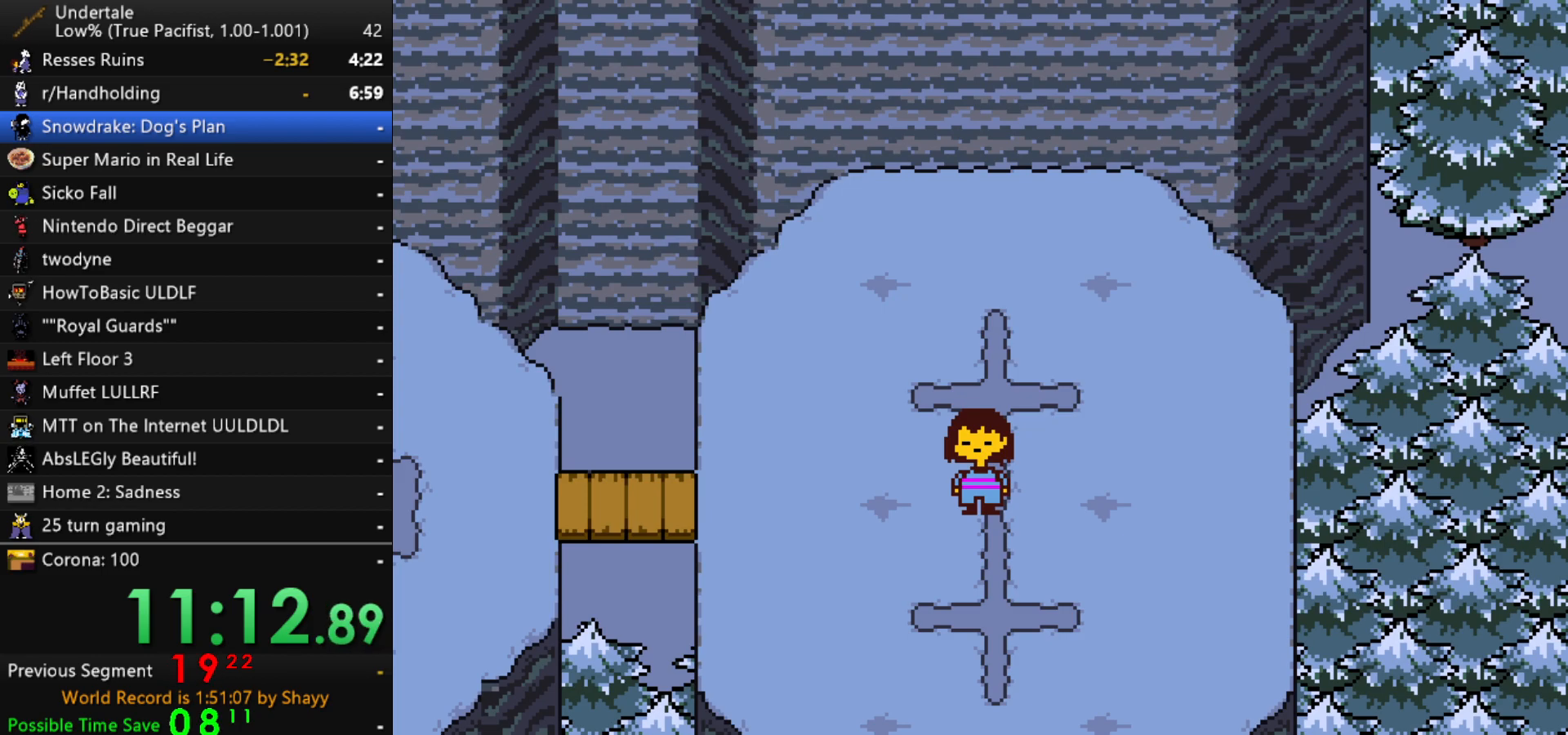
{"keys": ["shift"], "events": [[67, "x", "up"], [67, "z", "up"], [117, "return", "down"], [117, "shift", "down"], [167, "return", "up"], [167, "shift", "up"], [217, "x", "down"], [217, "z", "down"], [250, "x", "up"], [250, "z", "up"], [300, "return", "down"], [300, "shift", "down"], [350, "shift", "up"], [400, "return", "up"], [400, "x", "down"], [400, "z", "down"], [500, "shift", "down"], [500, "x", "up"], [500, "z", "up"]]}
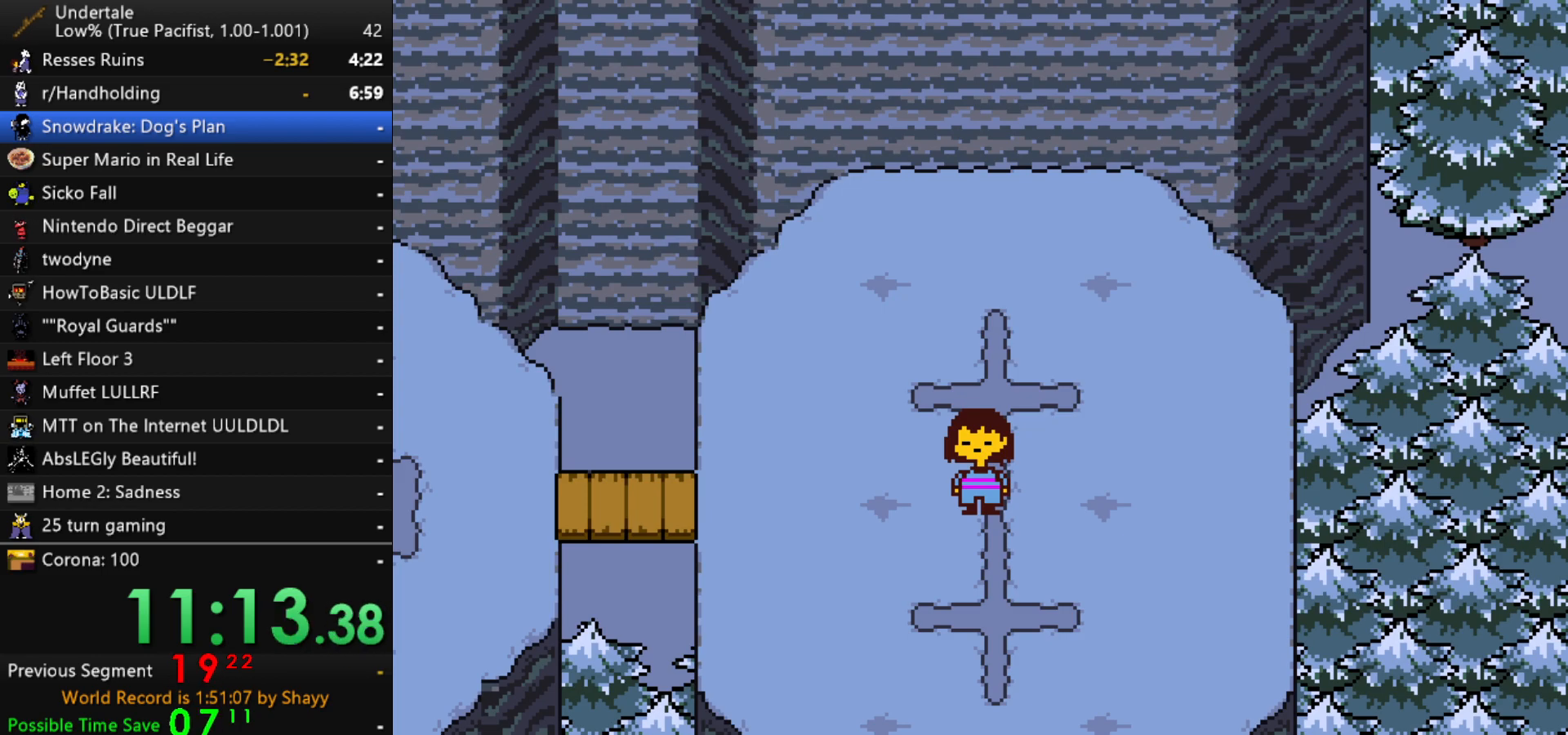
{"keys": [], "events": [[33, "return", "down"], [83, "return", "up"], [83, "shift", "up"], [133, "x", "down"], [133, "z", "down"], [183, "x", "up"], [233, "shift", "down"], [233, "z", "up"], [267, "return", "down"], [317, "return", "up"], [317, "shift", "up"], [317, "x", "down"], [367, "z", "down"], [417, "x", "up"], [417, "z", "up"], [467, "return", "down"], [467, "shift", "down"], [500, "return", "up"], [500, "shift", "up"]]}
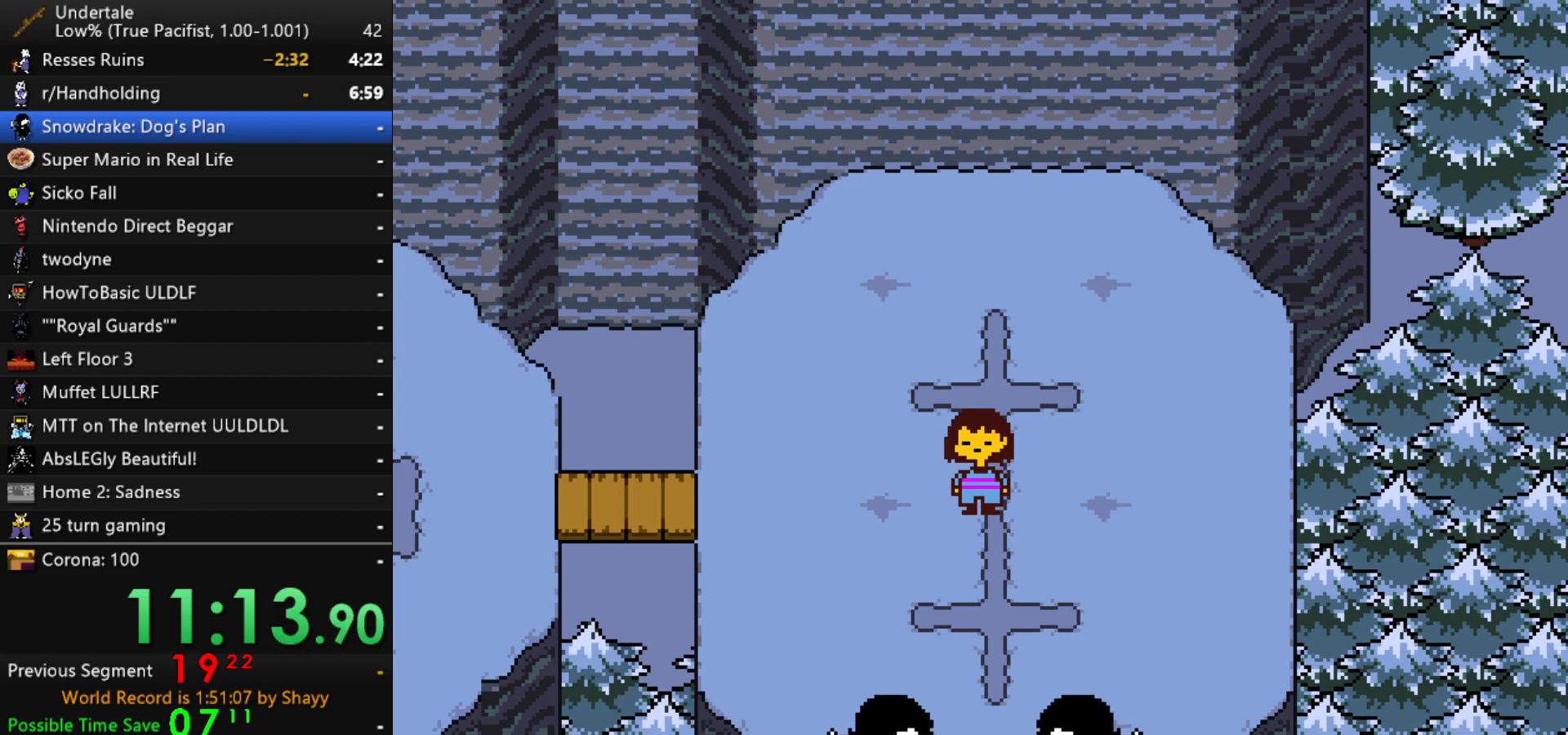
{"keys": [], "events": [[50, "x", "down"], [100, "x", "up"], [100, "z", "down"], [150, "shift", "down"], [150, "z", "up"], [200, "return", "down"], [233, "return", "up"], [233, "shift", "up"], [233, "x", "down"], [283, "z", "down"], [333, "x", "up"], [383, "return", "down"], [383, "shift", "down"], [383, "z", "up"], [433, "shift", "up"], [483, "return", "up"]]}
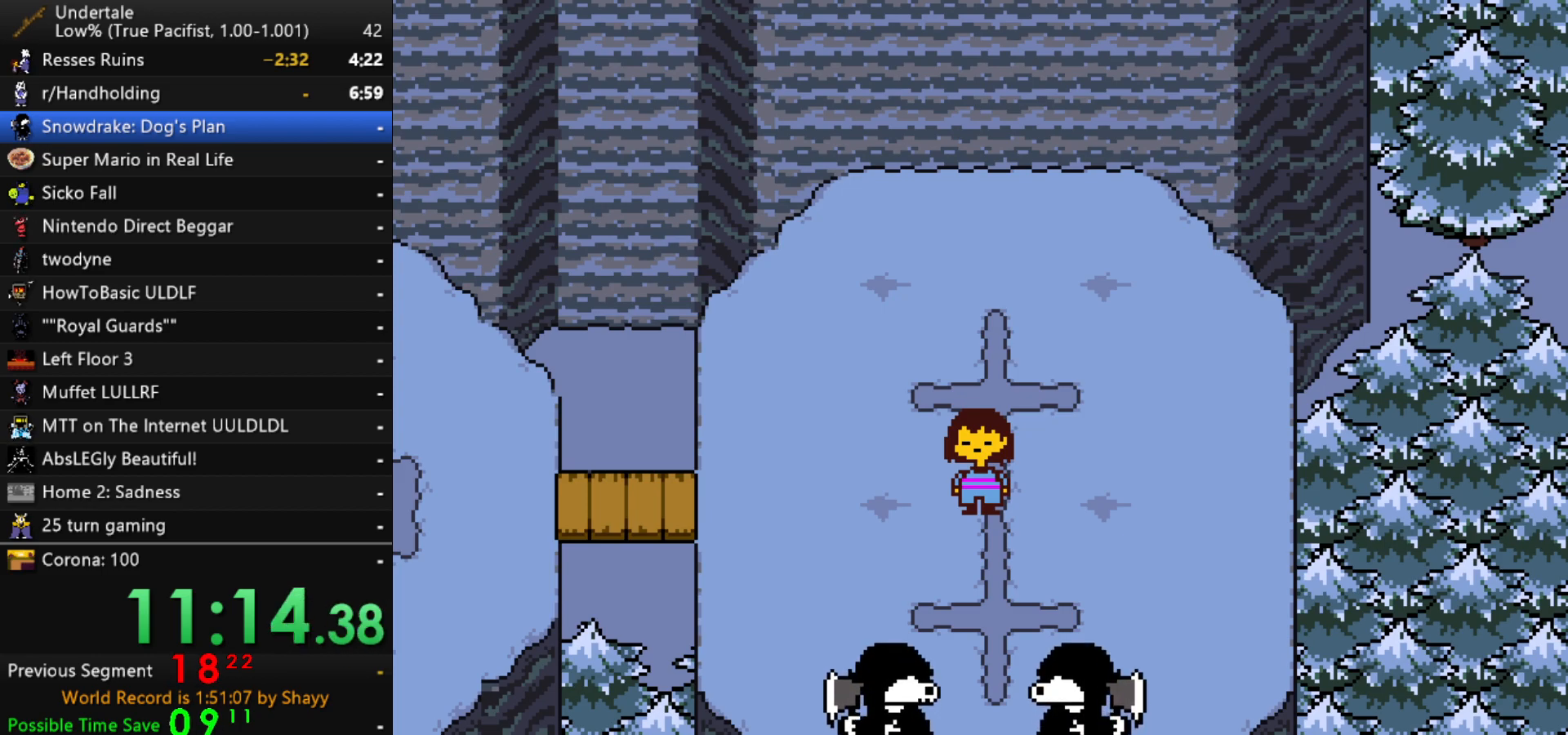
{"keys": ["shift"], "events": [[17, "x", "down"], [17, "z", "down"], [67, "x", "up"], [67, "z", "up"], [117, "return", "down"], [117, "shift", "down"], [167, "return", "up"], [167, "shift", "up"], [217, "x", "down"], [217, "z", "down"], [267, "x", "up"], [300, "shift", "down"], [300, "z", "up"], [350, "return", "down"], [350, "shift", "up"], [400, "return", "up"], [400, "x", "down"], [450, "z", "down"], [500, "shift", "down"], [500, "x", "up"], [500, "z", "up"]]}
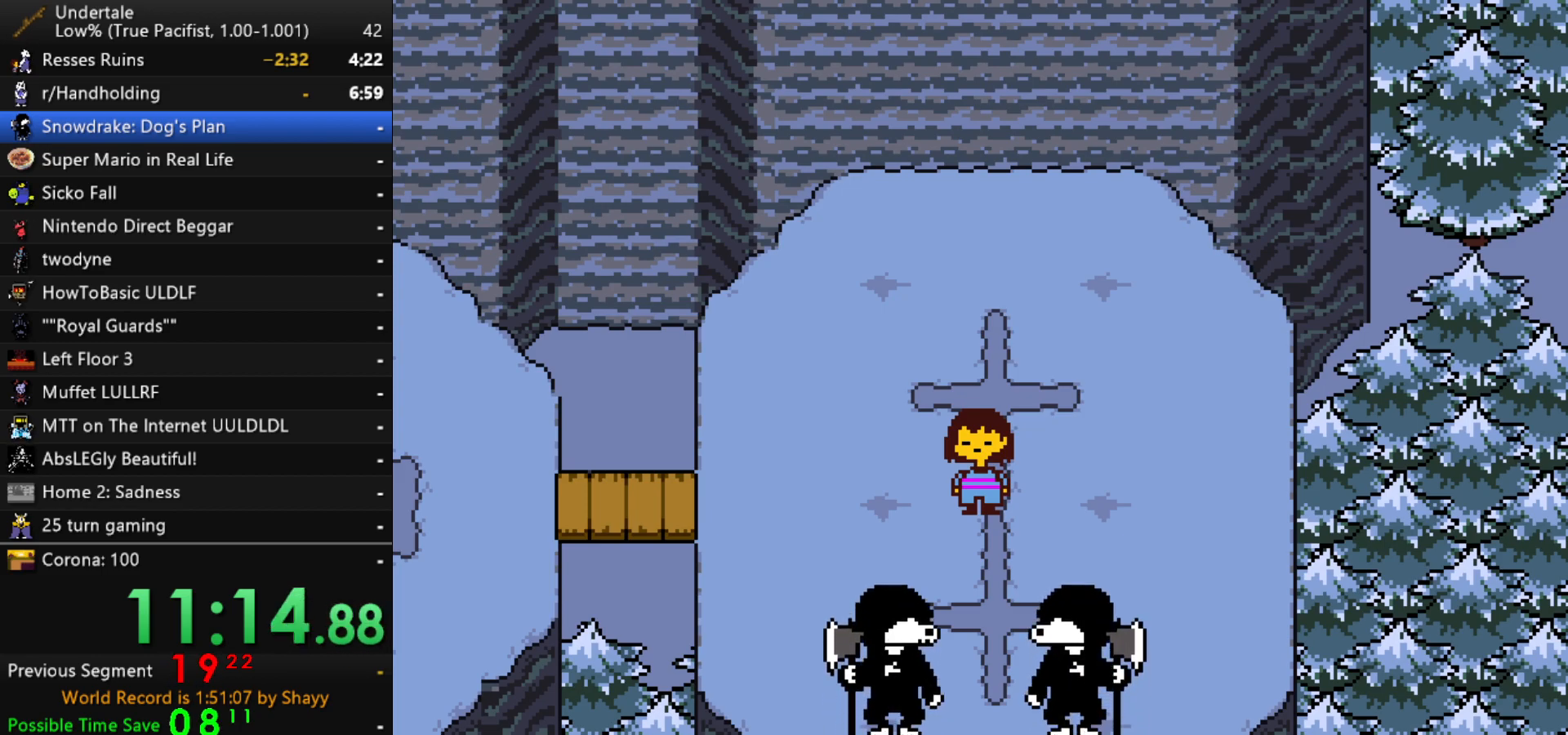
{"keys": [], "events": [[33, "return", "down"], [83, "return", "up"], [83, "shift", "up"], [133, "x", "down"], [133, "z", "down"], [183, "x", "up"], [233, "shift", "down"], [233, "z", "up"], [267, "return", "down"], [267, "shift", "up"], [317, "return", "up"], [317, "x", "down"], [367, "z", "down"], [417, "shift", "down"], [417, "x", "up"], [417, "z", "up"], [467, "return", "down"], [500, "return", "up"], [500, "shift", "up"]]}
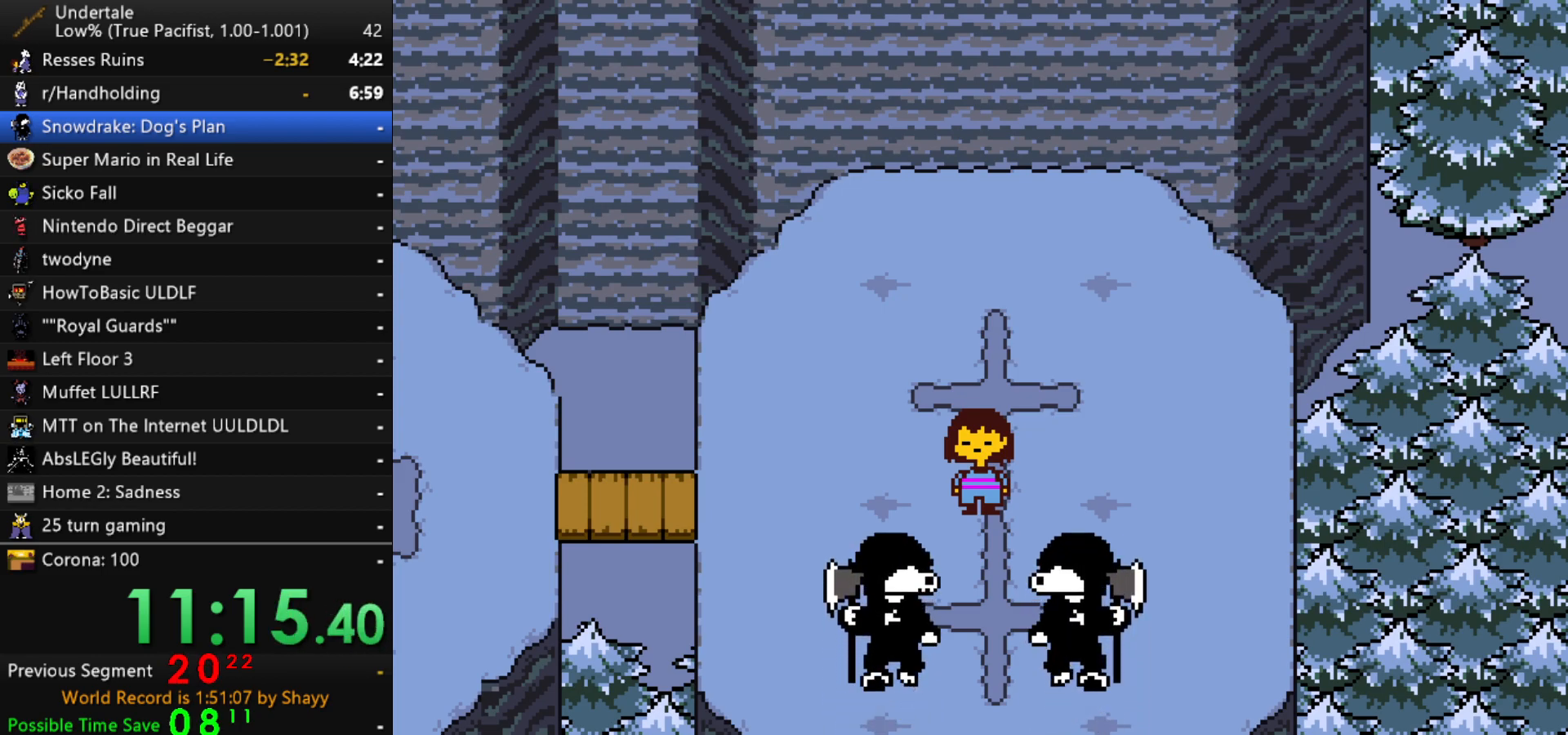
{"keys": ["x"], "events": [[50, "x", "down"], [100, "x", "up"], [100, "z", "down"], [150, "shift", "down"], [150, "z", "up"], [250, "shift", "up"], [250, "x", "down"], [283, "z", "down"], [333, "x", "up"], [383, "shift", "down"], [383, "z", "up"], [433, "return", "down"], [433, "shift", "up"], [483, "return", "up"], [483, "x", "down"]]}
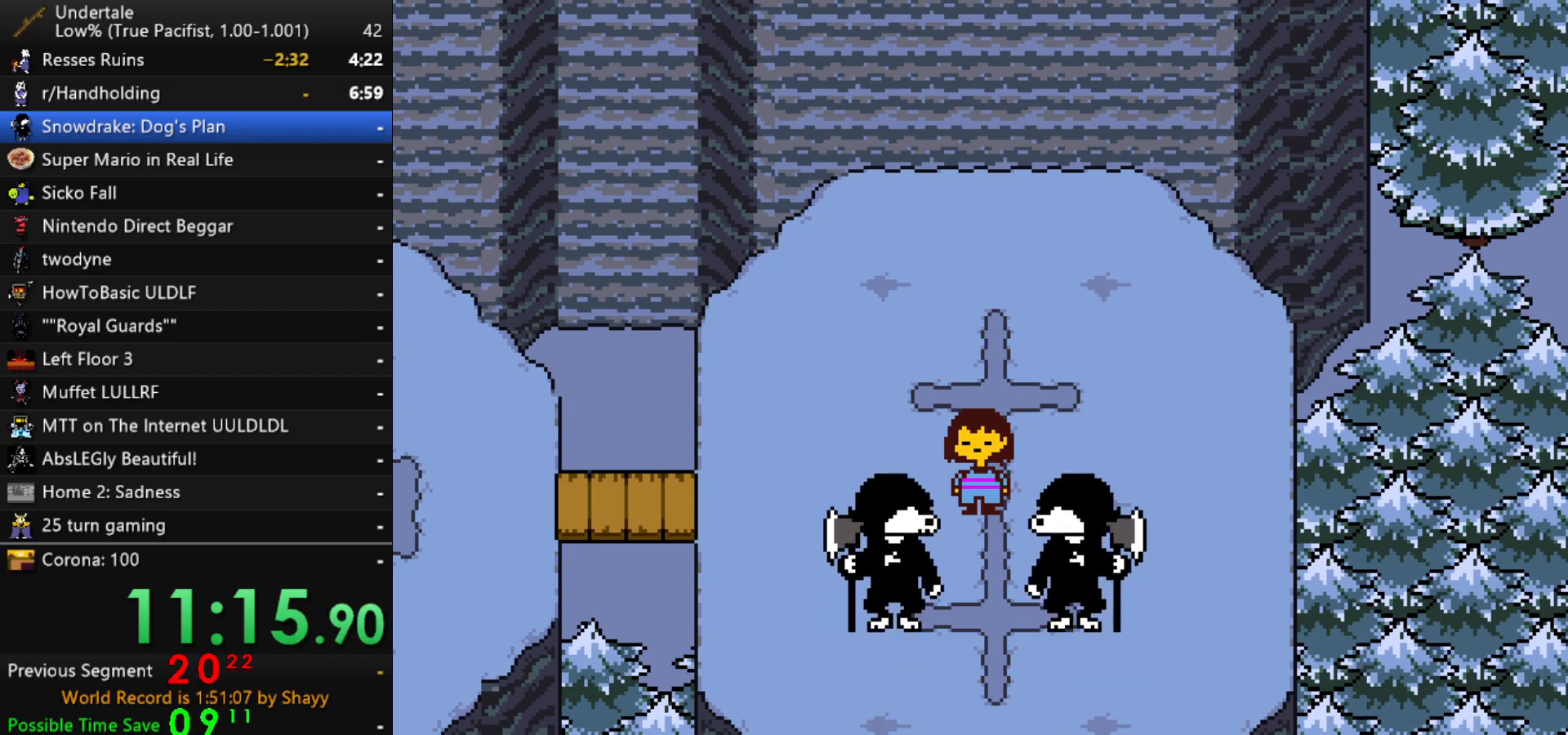
{"keys": [], "events": [[17, "x", "up"], [17, "z", "down"], [67, "shift", "down"], [67, "z", "up"], [117, "return", "down"], [167, "return", "up"], [167, "shift", "up"], [167, "x", "down"], [217, "z", "down"], [267, "x", "up"], [300, "shift", "down"], [300, "z", "up"], [350, "return", "down"], [400, "return", "up"], [400, "shift", "up"], [400, "x", "down"], [400, "z", "down"], [450, "x", "up"], [500, "z", "up"]]}
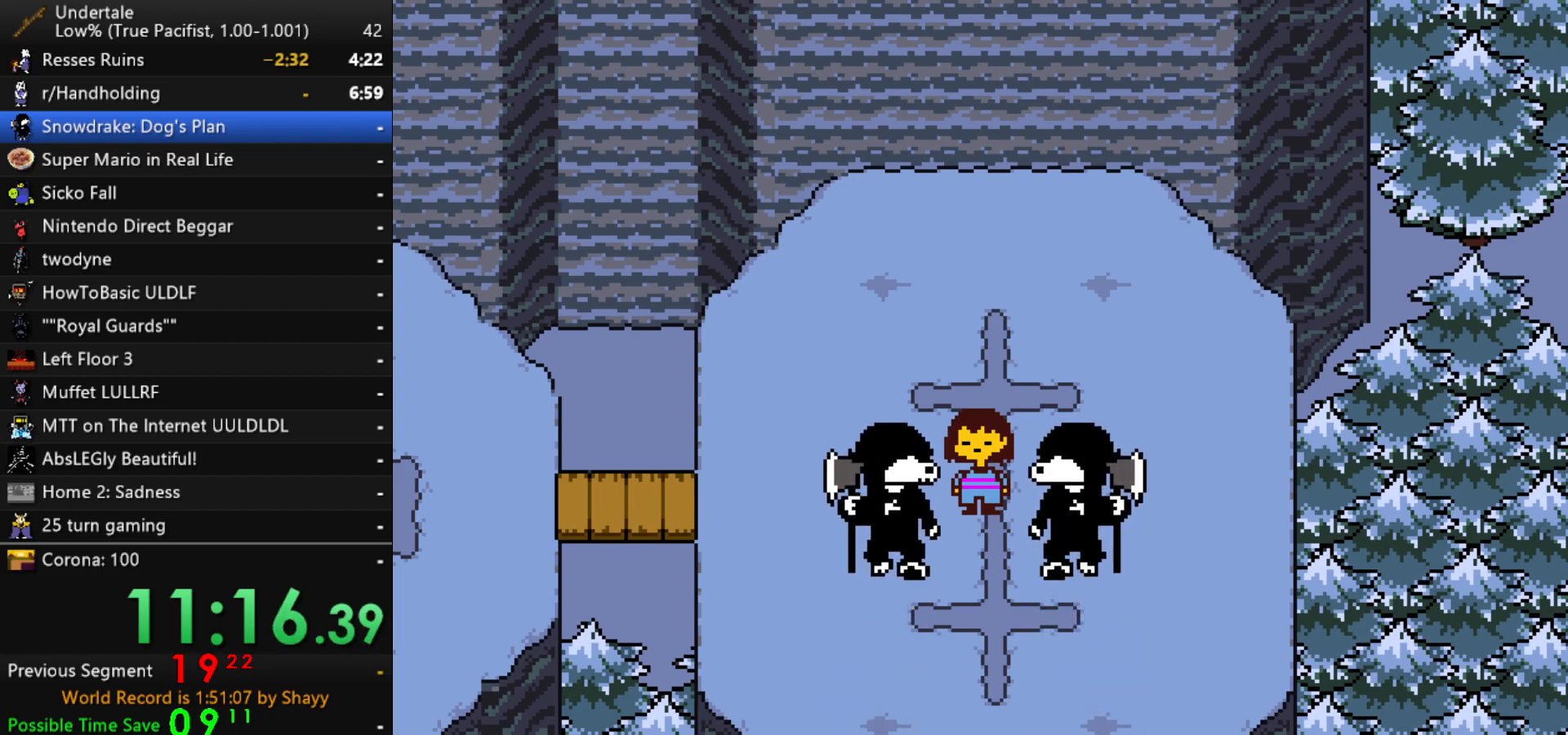
{"keys": ["return"], "events": [[33, "return", "down"], [33, "shift", "down"], [83, "shift", "up"], [133, "return", "up"], [133, "x", "down"], [133, "z", "down"], [183, "x", "up"], [233, "shift", "down"], [233, "z", "up"], [267, "return", "down"], [317, "return", "up"], [317, "shift", "up"], [317, "x", "down"], [367, "z", "down"], [417, "x", "up"], [467, "return", "down"], [467, "shift", "down"], [467, "z", "up"], [500, "shift", "up"]]}
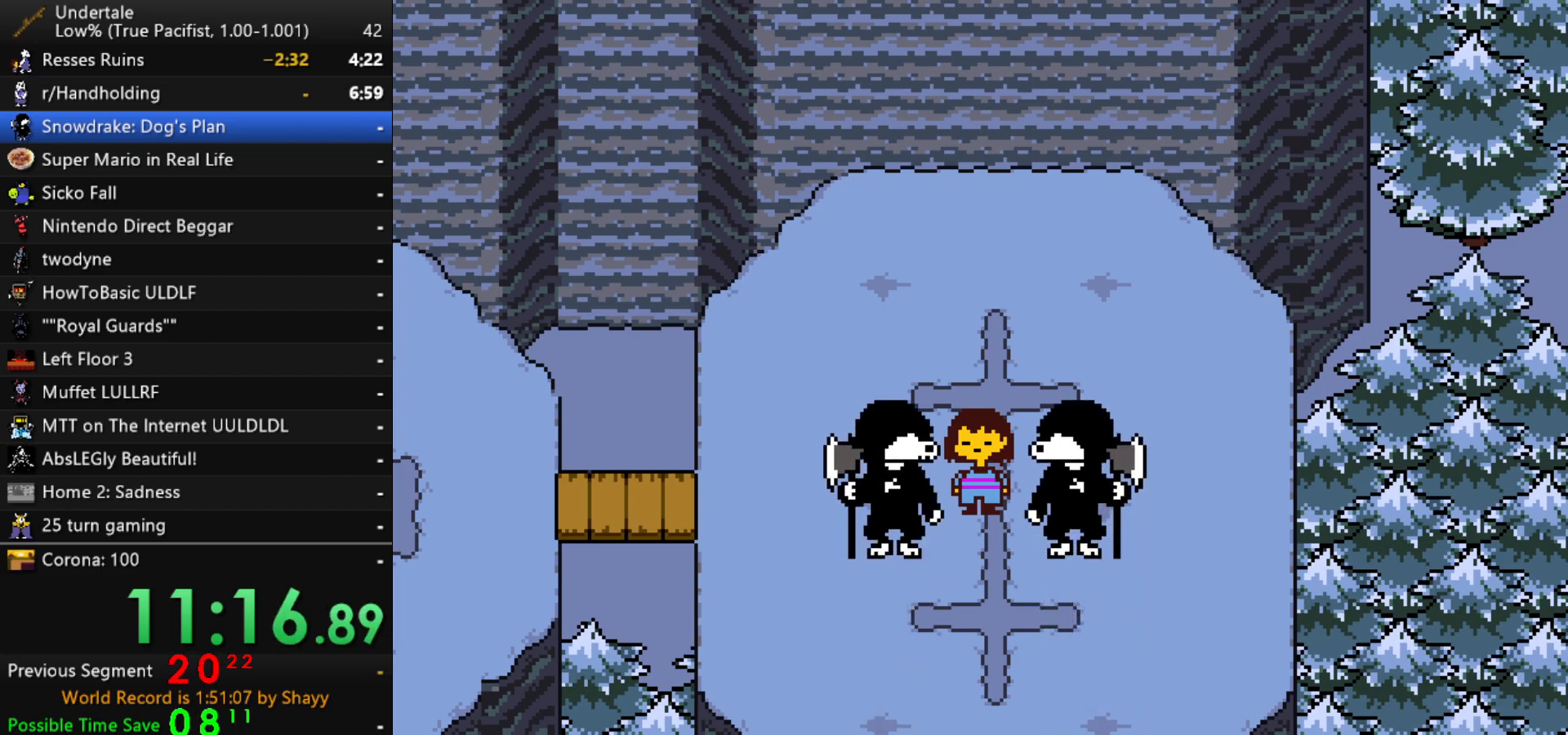
{"keys": ["x"], "events": [[50, "return", "up"], [50, "x", "down"], [100, "z", "down"], [150, "shift", "down"], [150, "x", "up"], [150, "z", "up"], [200, "return", "down"], [250, "return", "up"], [250, "shift", "up"], [250, "x", "down"], [283, "z", "down"], [333, "x", "up"], [383, "return", "down"], [383, "shift", "down"], [383, "z", "up"], [433, "return", "up"], [433, "shift", "up"], [483, "x", "down"]]}
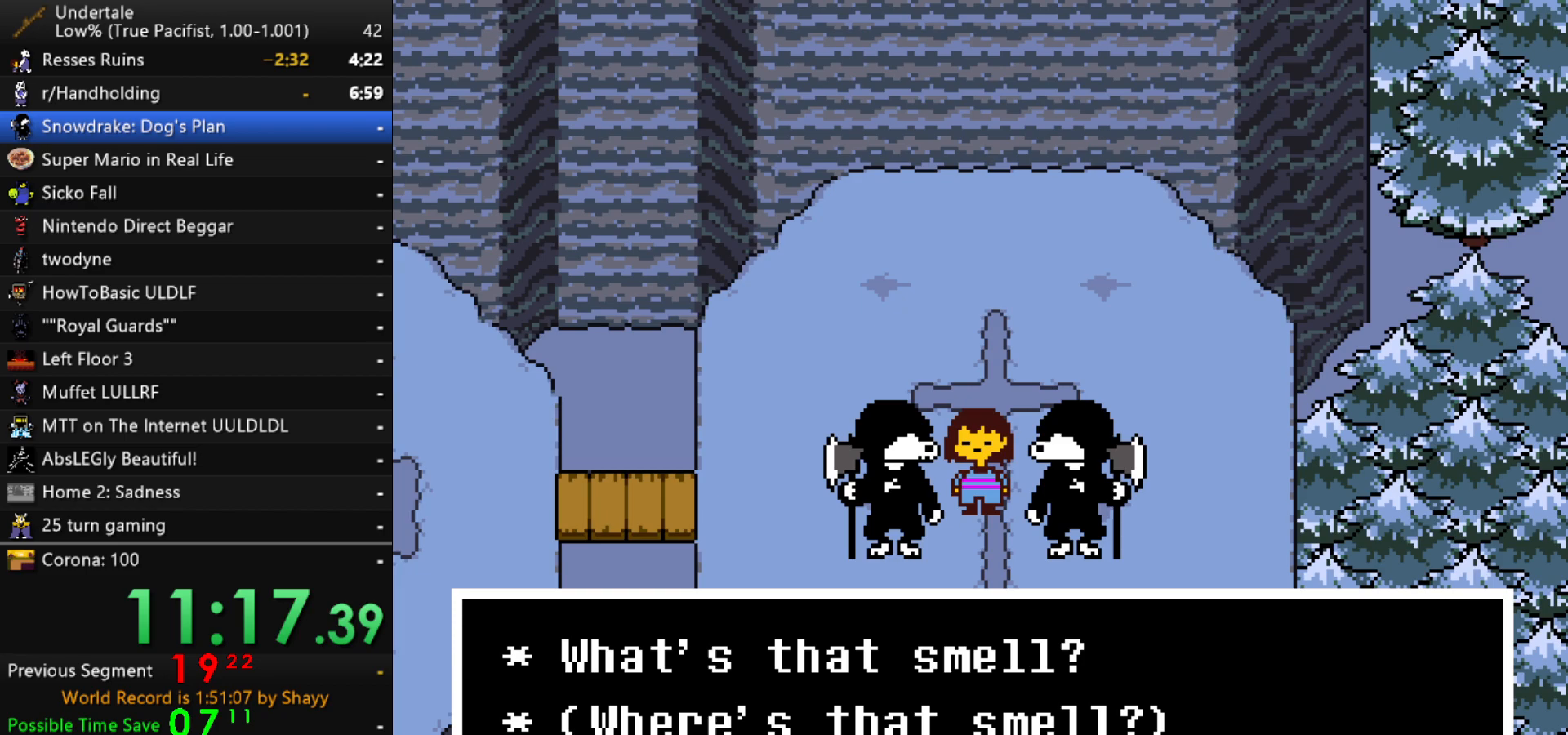
{"keys": [], "events": [[17, "z", "down"], [67, "shift", "down"], [67, "x", "up"], [117, "return", "down"], [117, "z", "up"], [167, "return", "up"], [167, "shift", "up"], [217, "x", "down"], [217, "z", "down"], [267, "x", "up"], [267, "z", "up"], [300, "shift", "down"], [350, "return", "down"], [350, "shift", "up"], [400, "return", "up"], [400, "x", "down"], [450, "x", "up"], [450, "z", "down"], [500, "z", "up"]]}
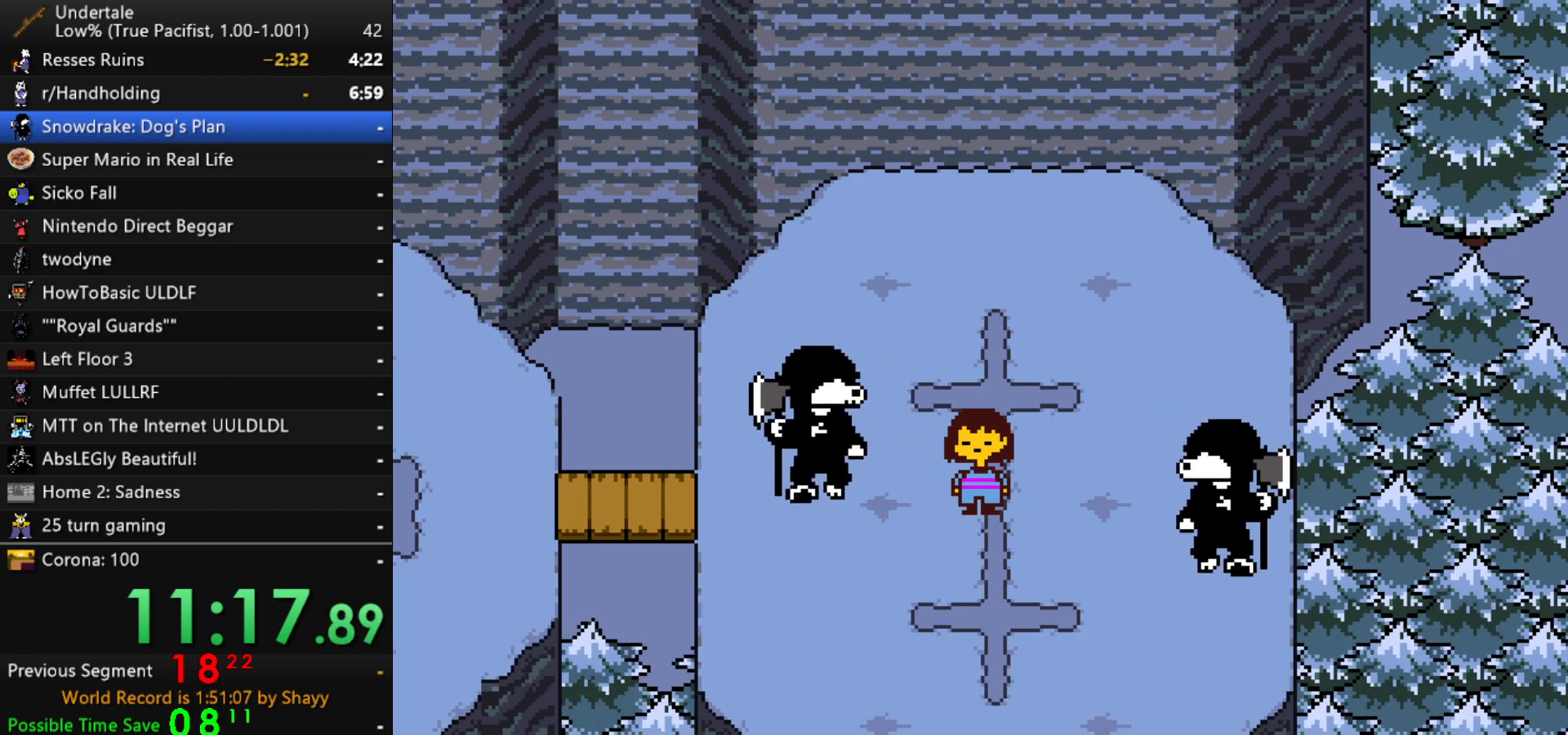
{"keys": [], "events": []}
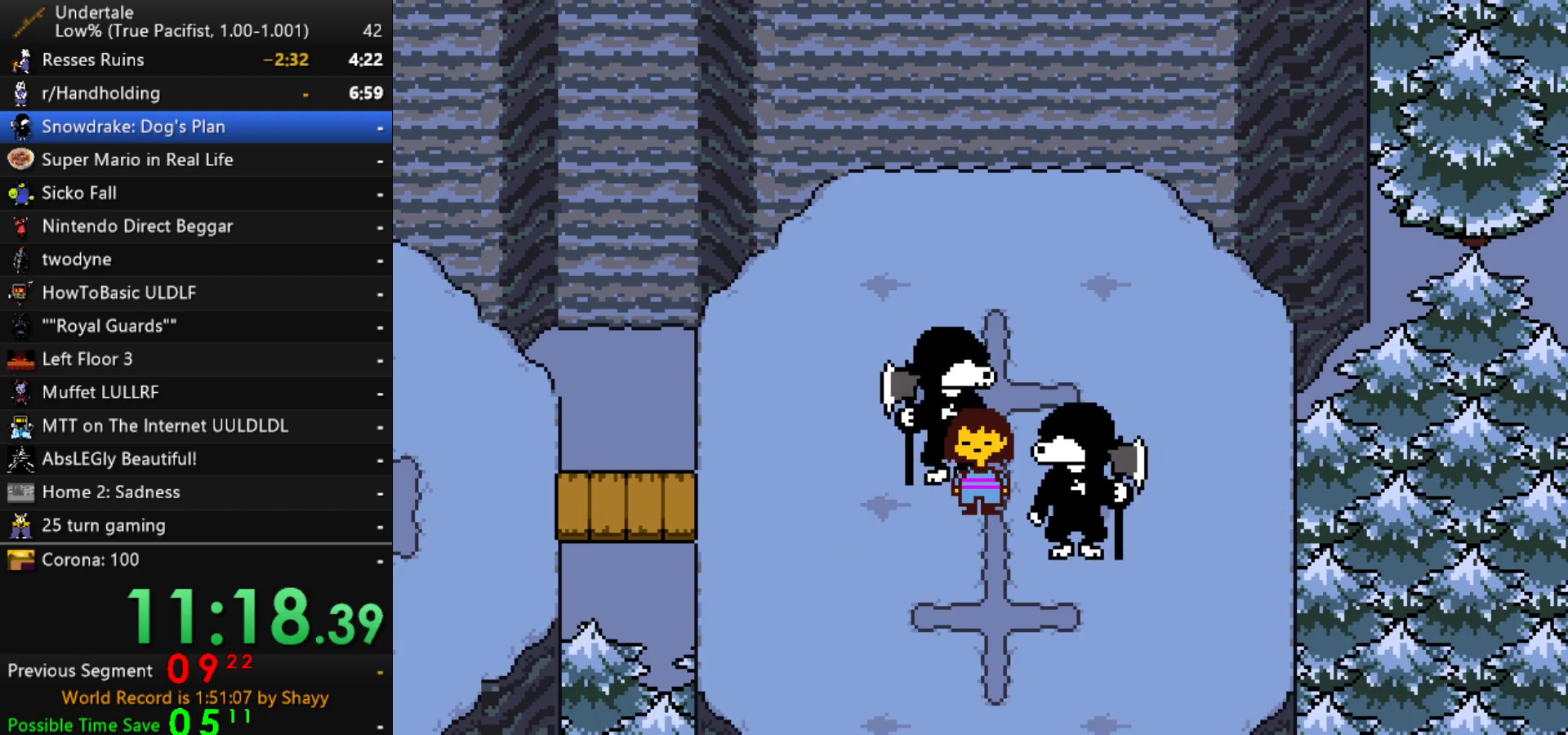
{"keys": [], "events": []}
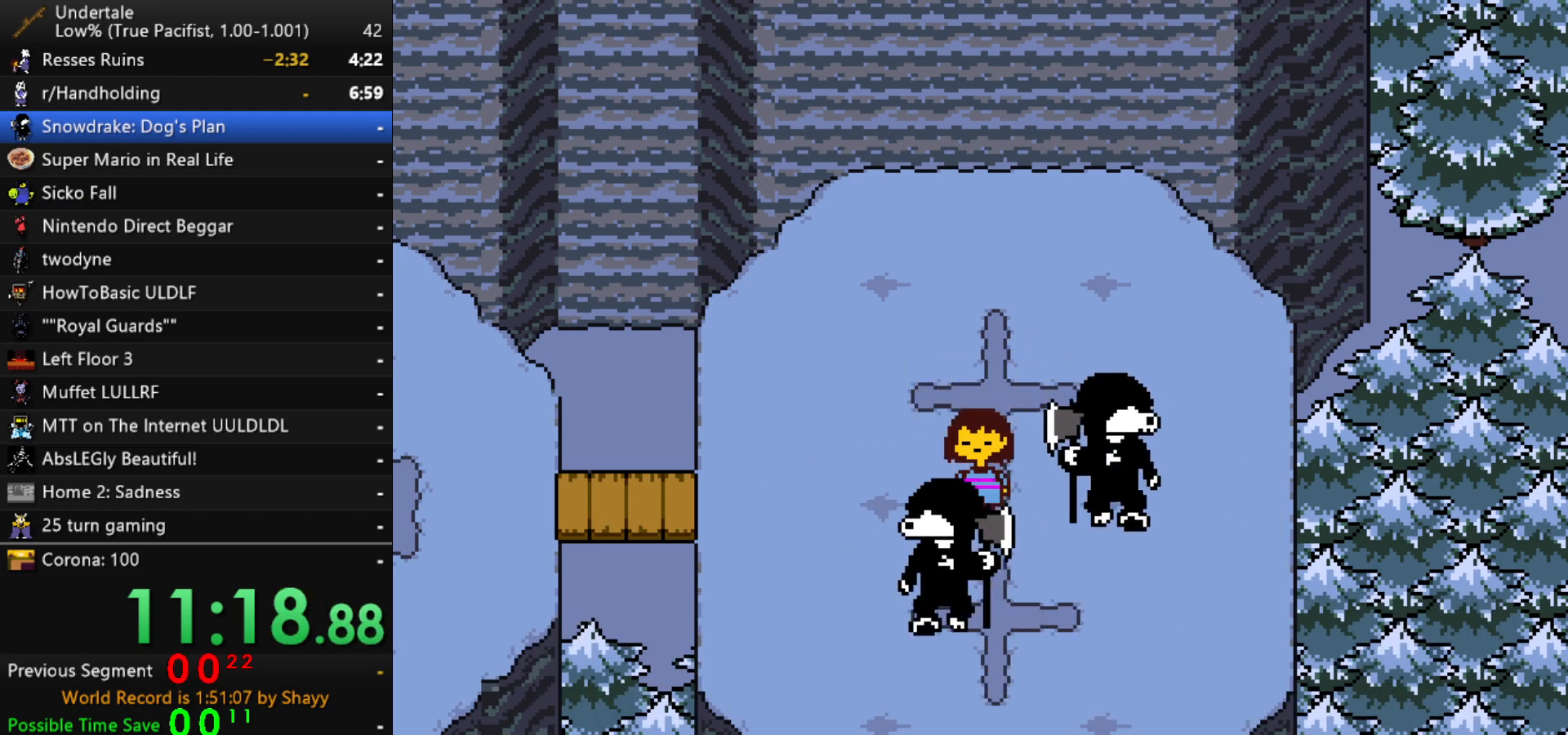
{"keys": [], "events": []}
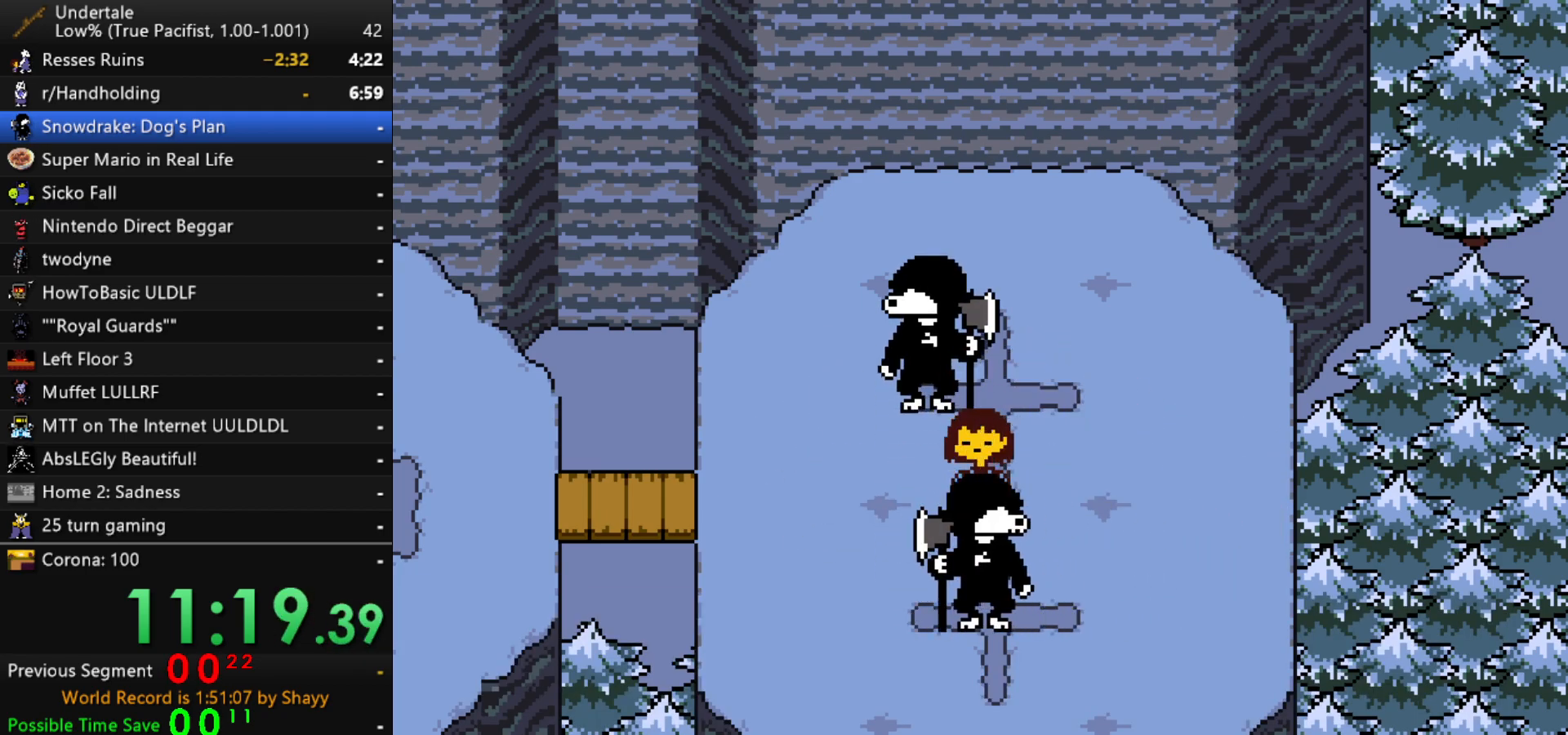
{"keys": [], "events": []}
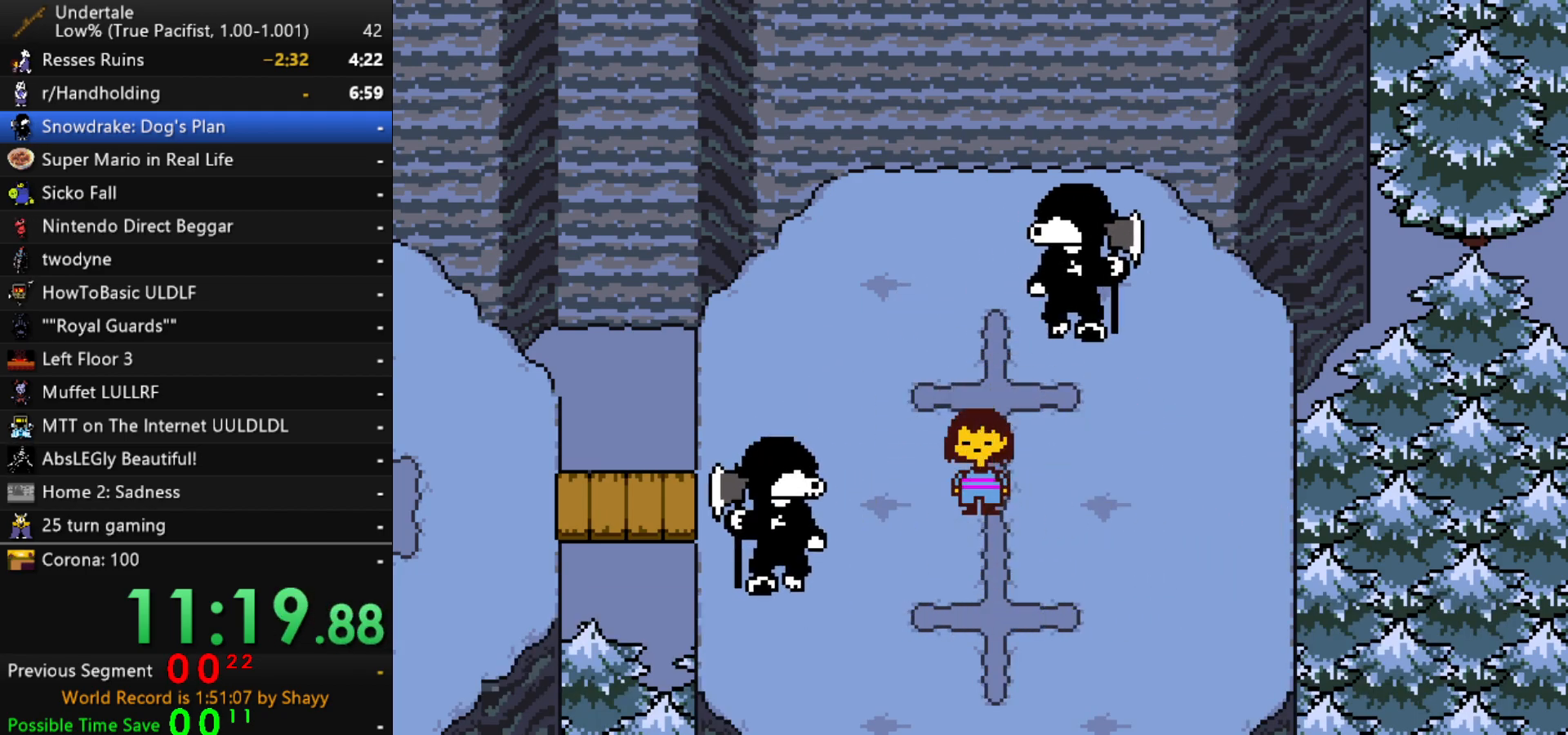
{"keys": [], "events": []}
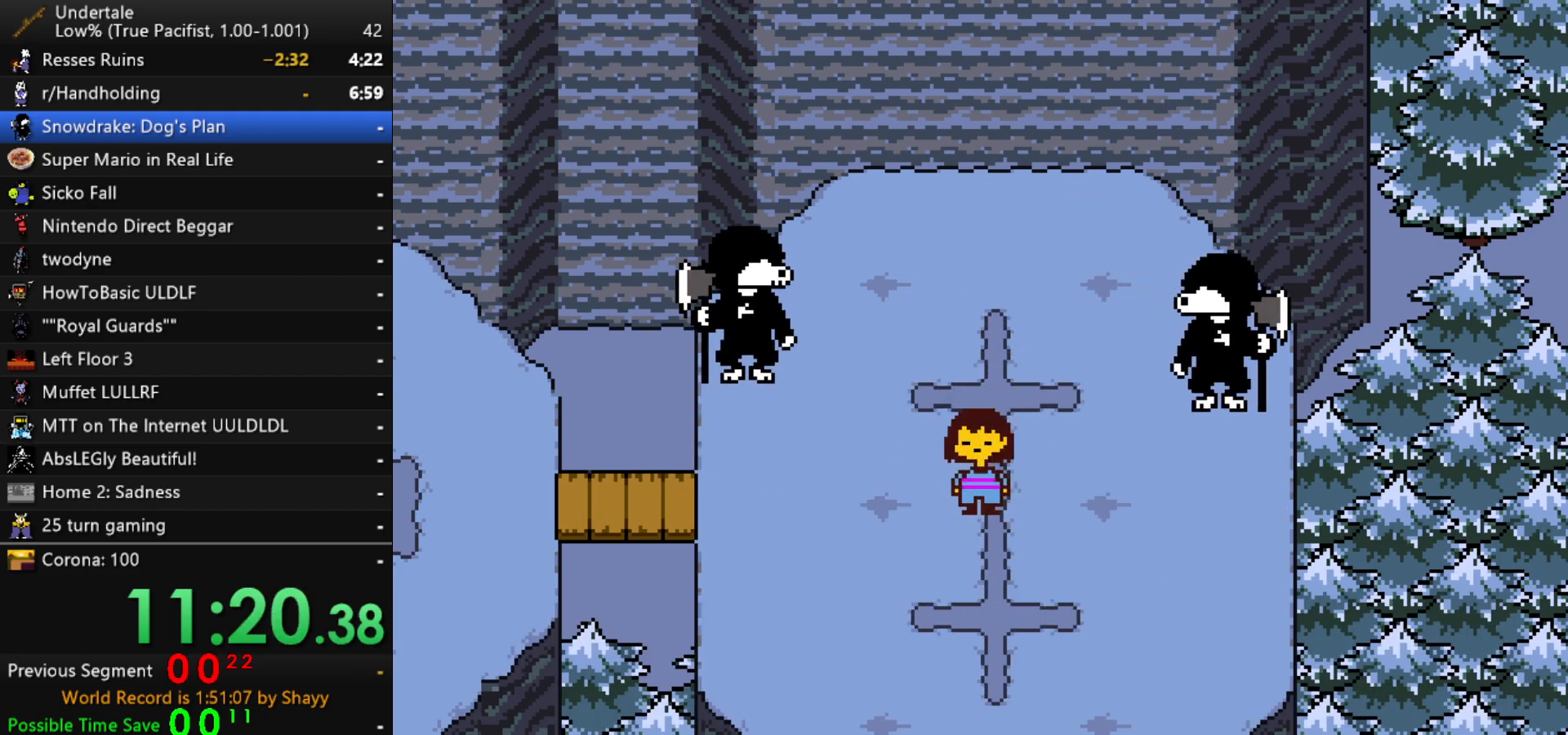
{"keys": [], "events": []}
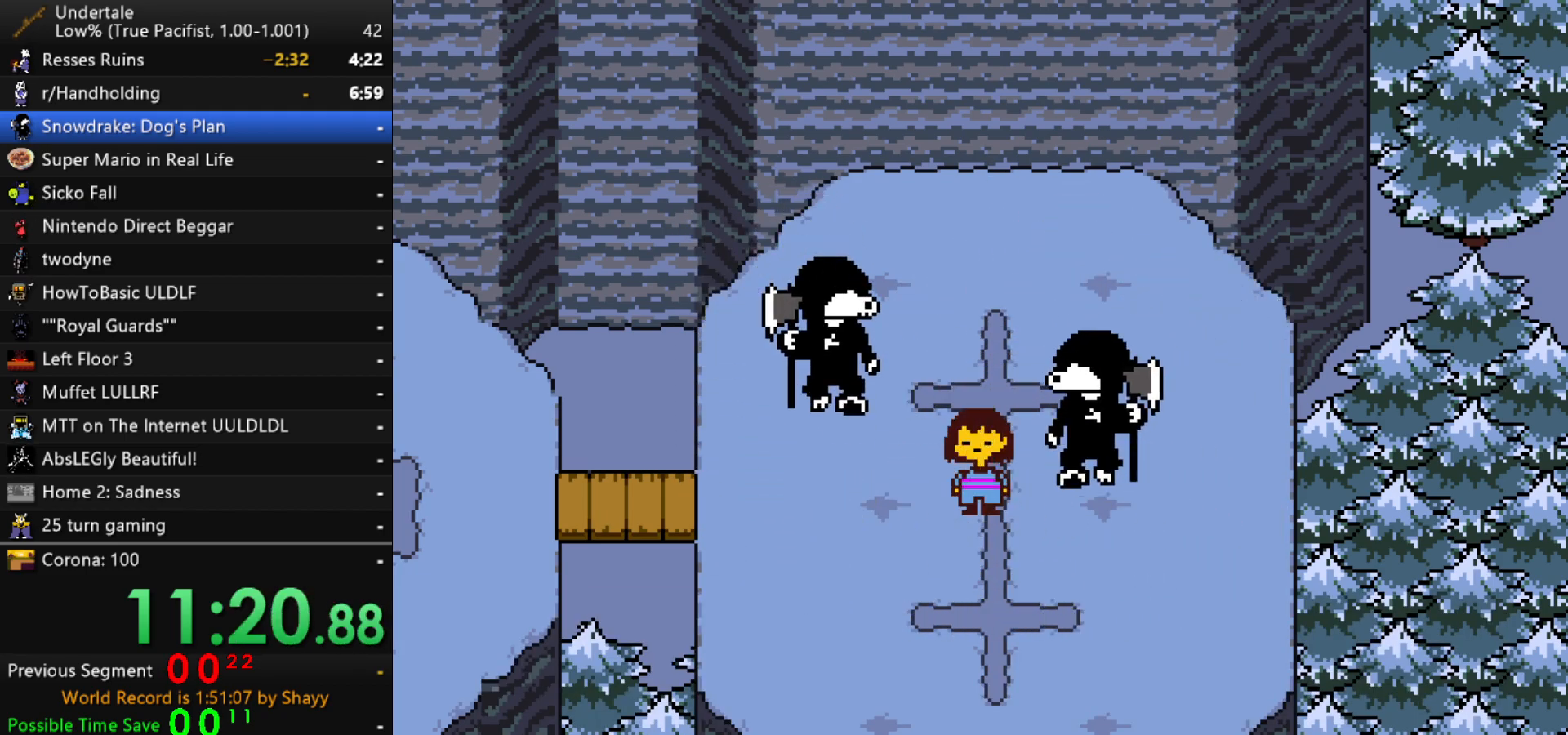
{"keys": [], "events": []}
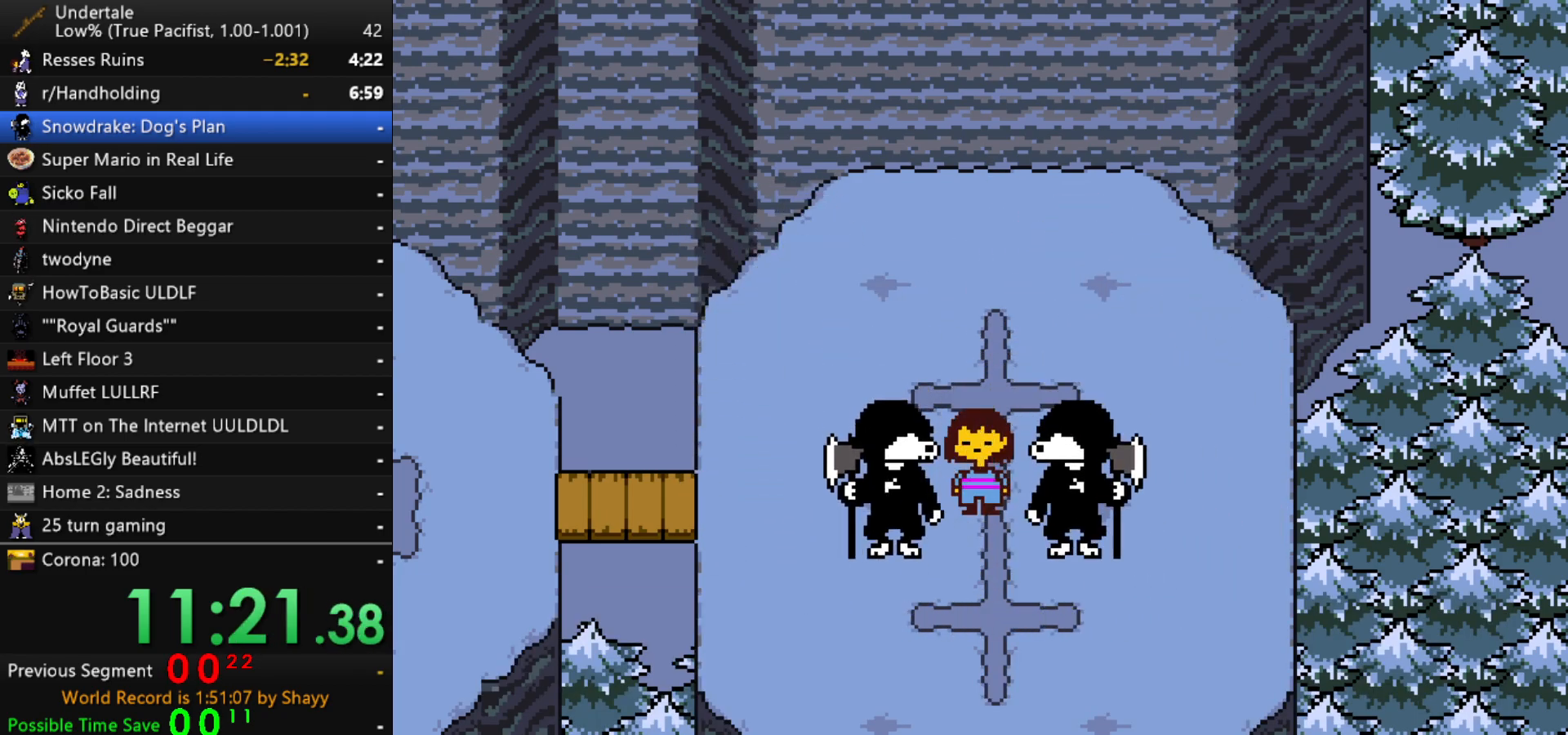
{"keys": ["x", "z"], "events": [[50, "x", "down"], [50, "z", "down"], [100, "shift", "down"], [100, "x", "up"], [150, "return", "down"], [150, "z", "up"], [200, "return", "up"], [200, "shift", "up"], [233, "x", "down"], [283, "x", "up"], [283, "z", "down"], [333, "shift", "down"], [333, "z", "up"], [383, "return", "down"], [433, "return", "up"], [433, "shift", "up"], [433, "x", "down"], [483, "z", "down"]]}
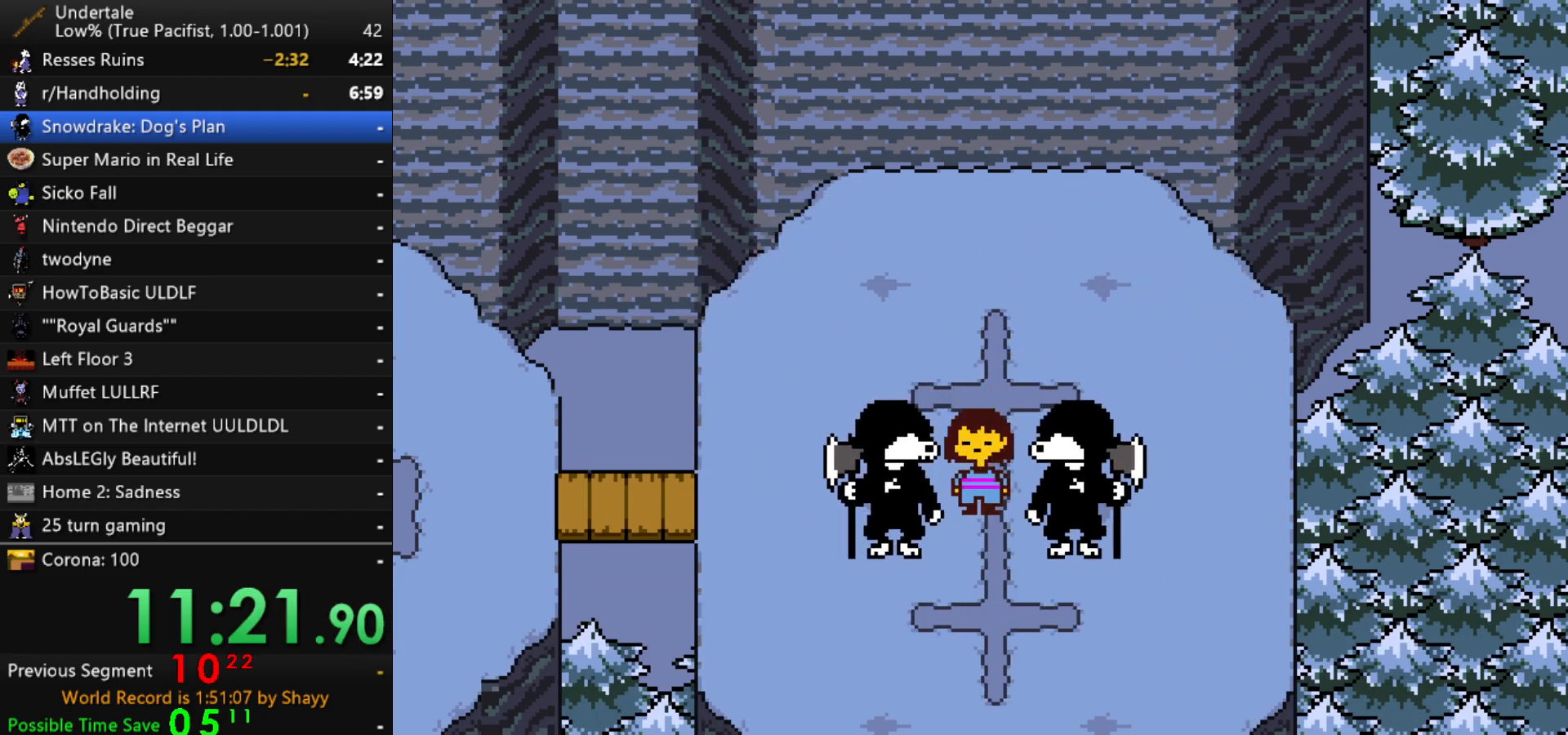
{"keys": ["return", "shift"], "events": [[17, "shift", "down"], [17, "x", "up"], [17, "z", "up"], [67, "return", "down"], [117, "return", "up"], [117, "shift", "up"], [167, "x", "down"], [167, "z", "down"], [217, "x", "up"], [250, "return", "down"], [250, "shift", "down"], [250, "z", "up"], [300, "return", "up"], [300, "shift", "up"], [350, "x", "down"], [400, "x", "up"], [400, "z", "down"], [450, "shift", "down"], [450, "z", "up"], [483, "return", "down"]]}
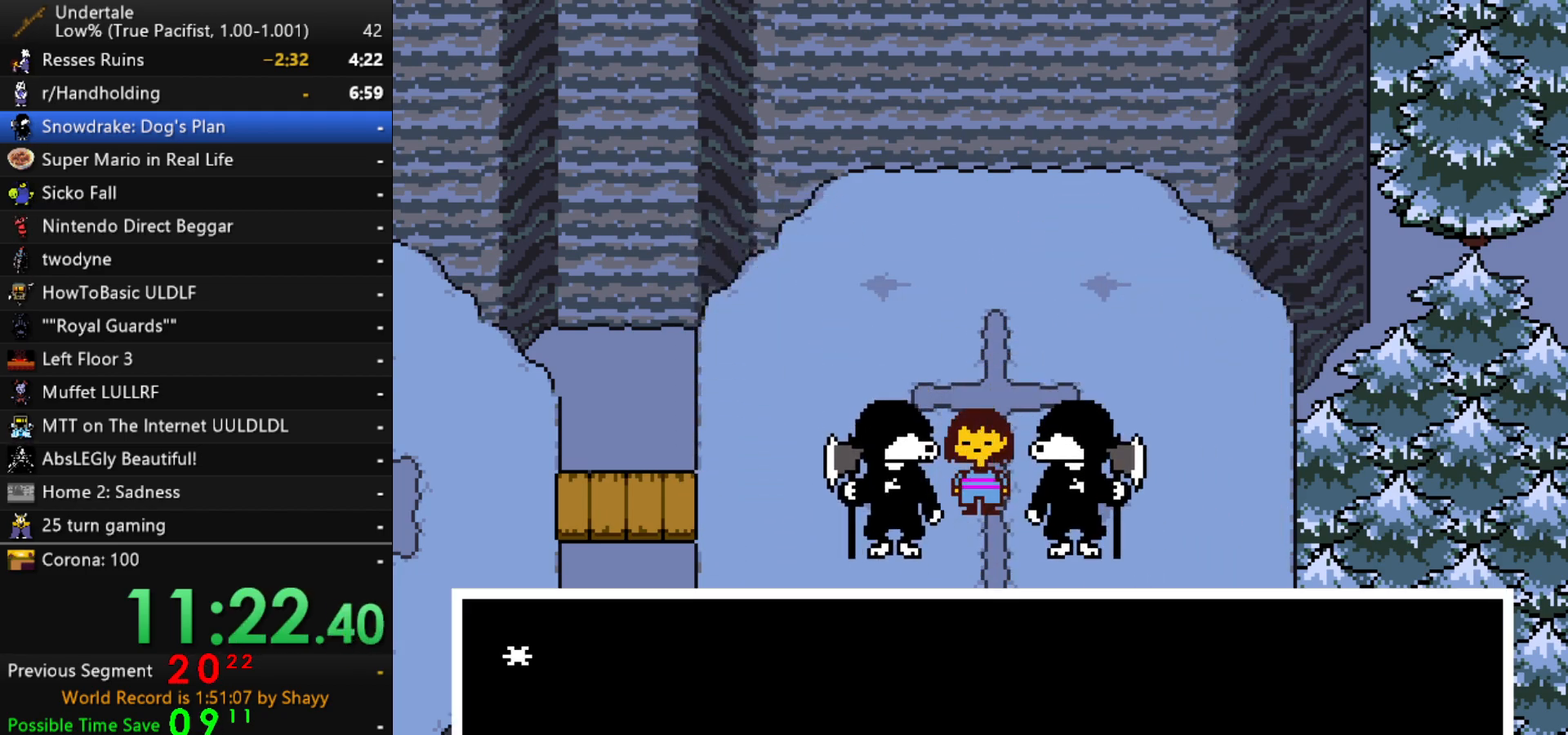
{"keys": ["z"], "events": [[33, "return", "up"], [33, "shift", "up"], [33, "x", "down"], [83, "z", "down"], [133, "x", "up"], [133, "z", "up"], [183, "return", "down"], [183, "shift", "down"], [233, "return", "up"], [233, "shift", "up"], [267, "x", "down"], [317, "x", "up"], [317, "z", "down"], [367, "shift", "down"], [367, "z", "up"], [417, "shift", "up"], [467, "x", "down"], [500, "x", "up"], [500, "z", "down"]]}
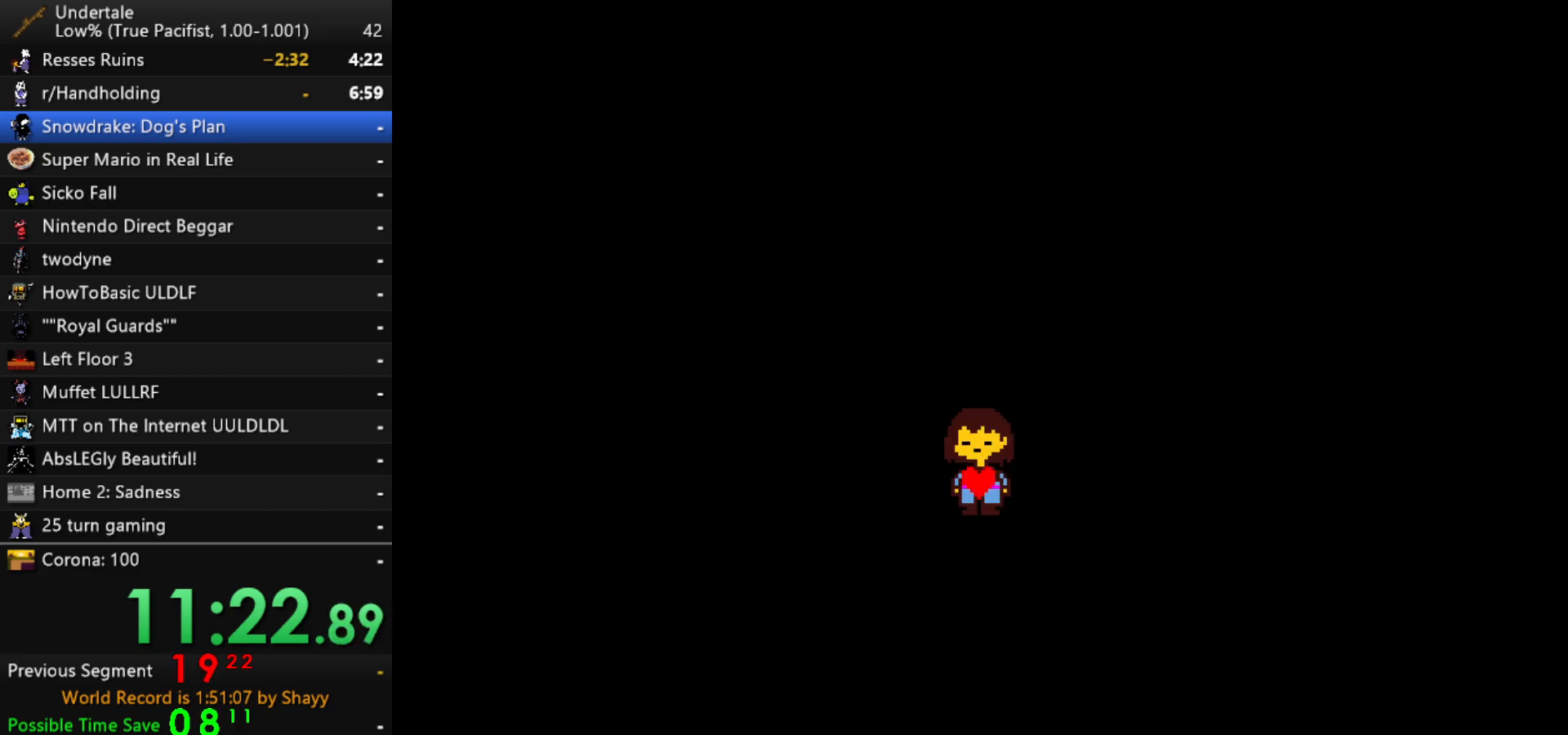
{"keys": [], "events": [[50, "z", "up"]]}
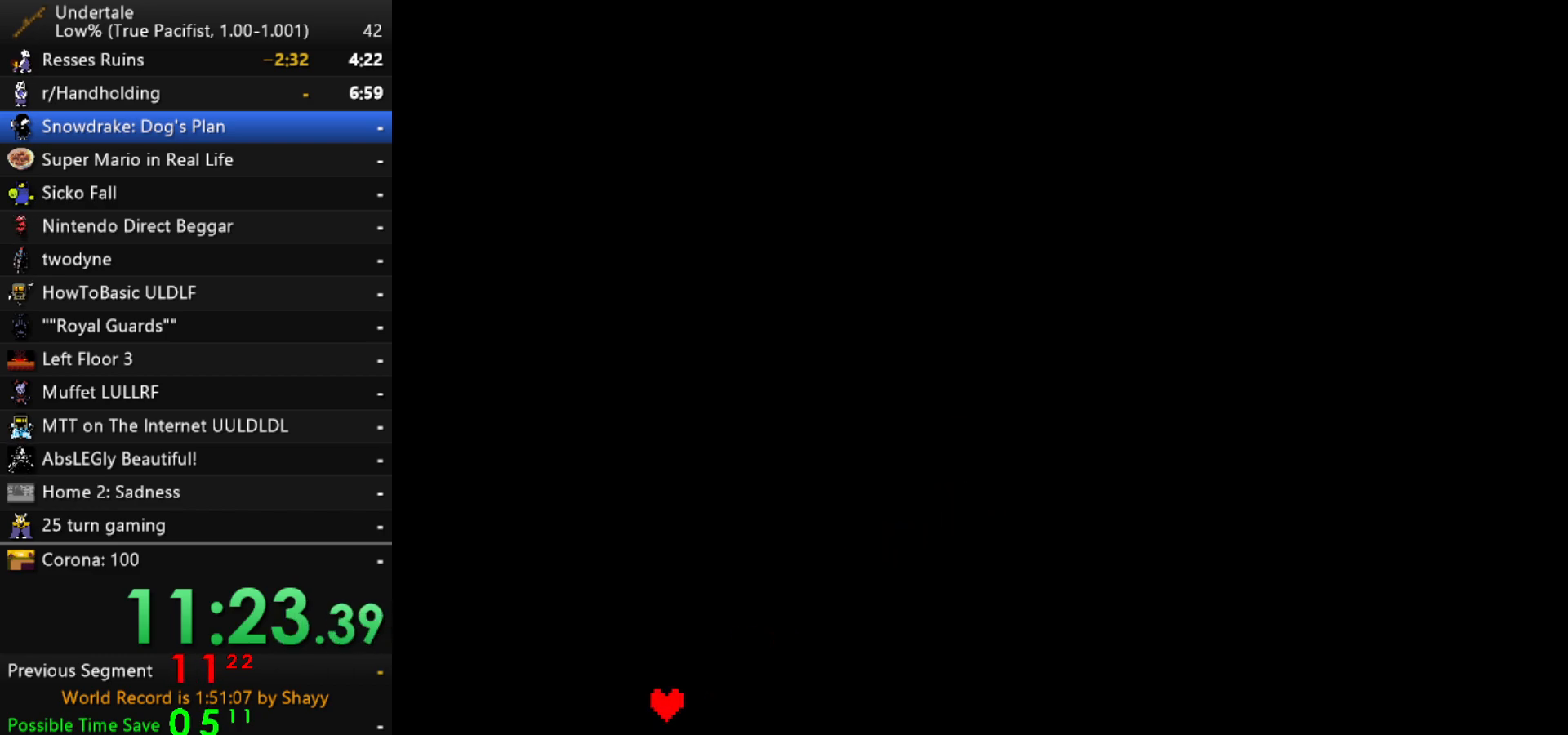
{"keys": ["right"], "events": [[500, "right", "down"]]}
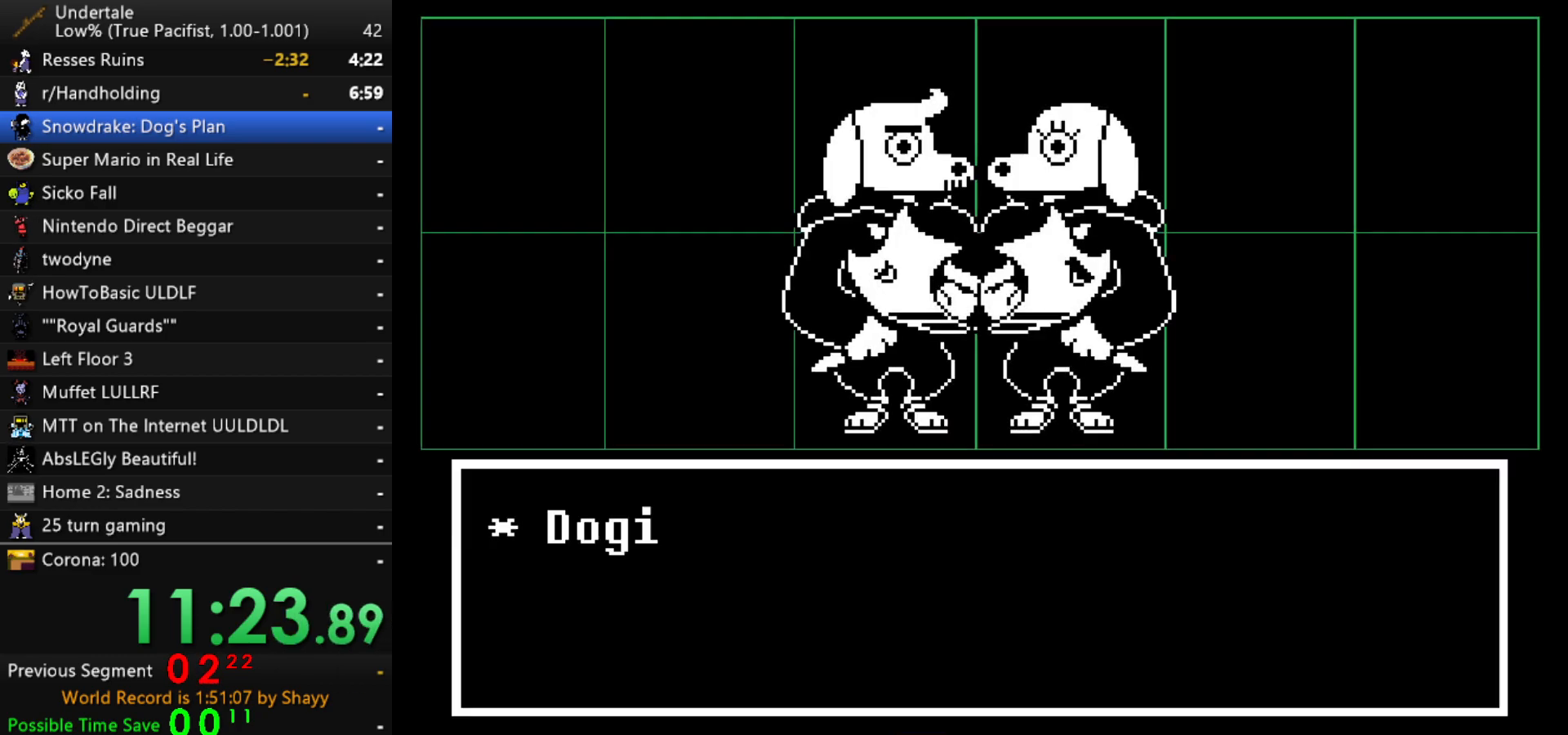
{"keys": ["right"], "events": [[83, "right", "up"], [183, "z", "down"], [267, "down", "down"], [267, "z", "up"], [367, "down", "up"], [367, "z", "down"], [467, "z", "up"], [500, "right", "down"]]}
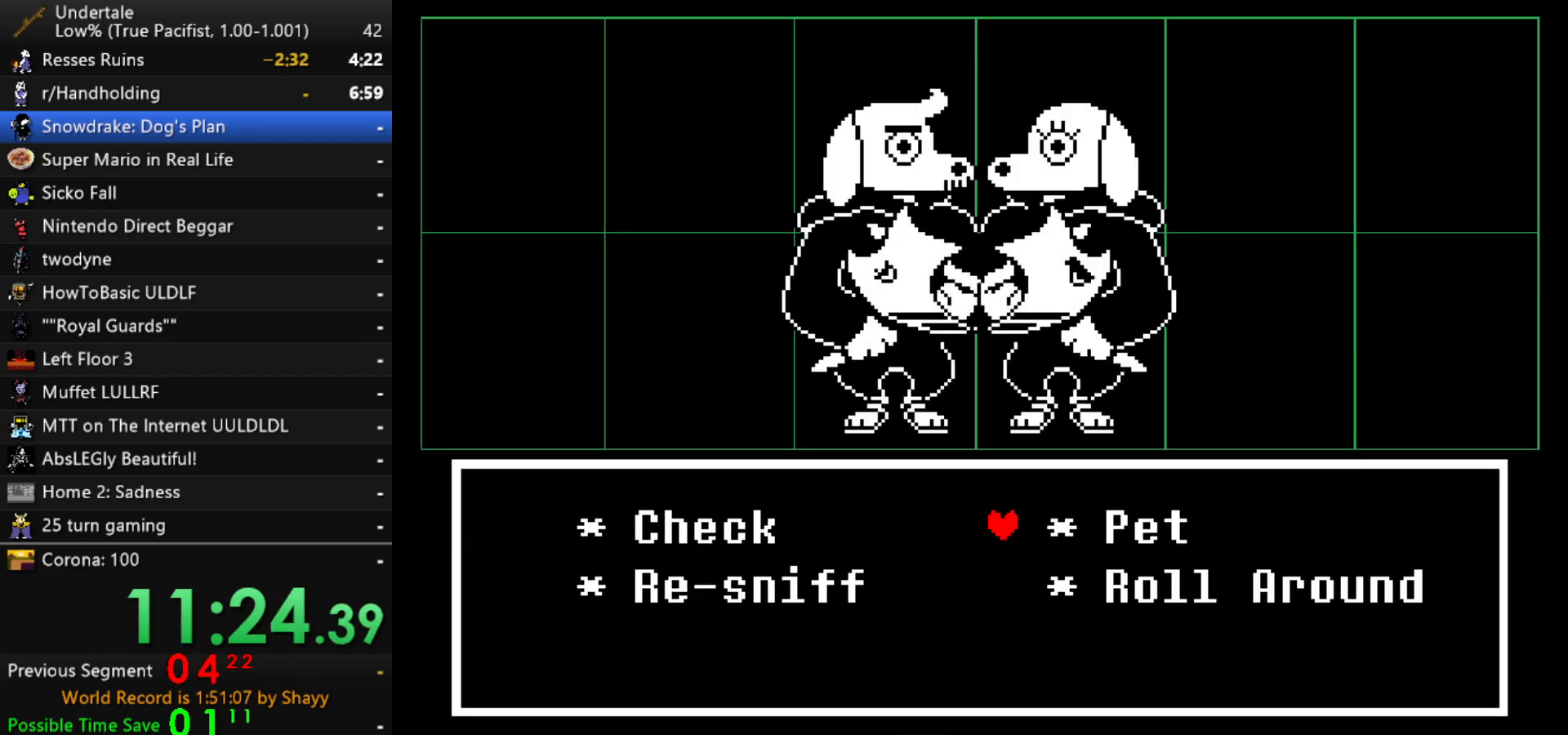
{"keys": ["z"], "events": [[50, "down", "down"], [100, "right", "up"], [150, "down", "up"], [233, "z", "down"], [283, "x", "down"], [283, "z", "up"], [333, "x", "up"], [333, "z", "down"], [433, "x", "down"], [433, "z", "up"], [483, "x", "up"], [483, "z", "down"]]}
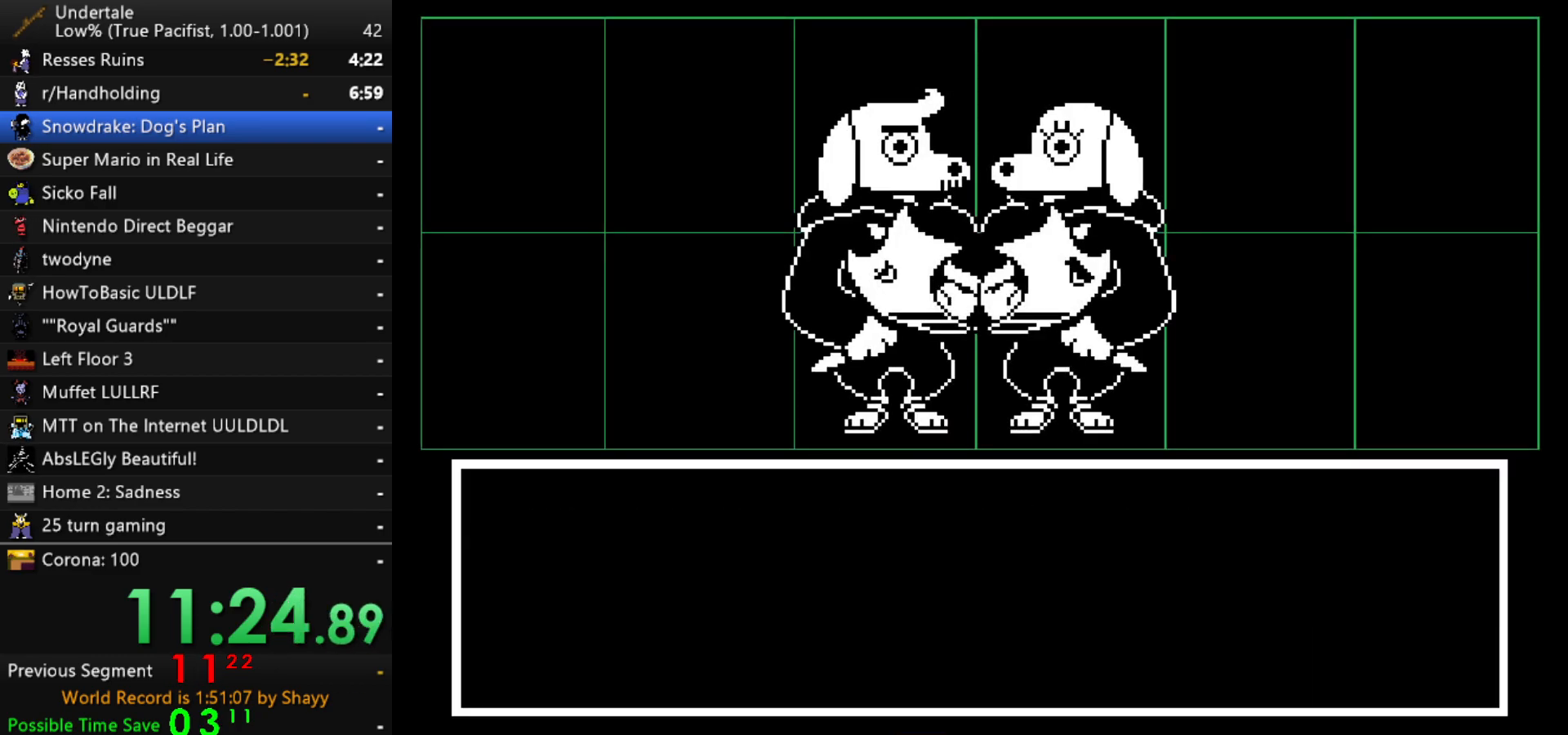
{"keys": ["return"], "events": [[17, "return", "down"], [17, "x", "down"], [17, "z", "up"], [67, "return", "up"], [67, "x", "up"], [67, "z", "down"], [117, "return", "down"], [117, "z", "up"], [167, "return", "up"], [167, "x", "down"], [217, "return", "down"], [217, "x", "up"], [217, "z", "down"], [250, "return", "up"], [250, "x", "down"], [250, "z", "up"], [300, "return", "down"], [300, "z", "down"], [350, "return", "up"], [350, "x", "up"], [350, "z", "up"], [400, "return", "down"], [400, "z", "down"], [450, "return", "up"], [500, "return", "down"], [500, "z", "up"]]}